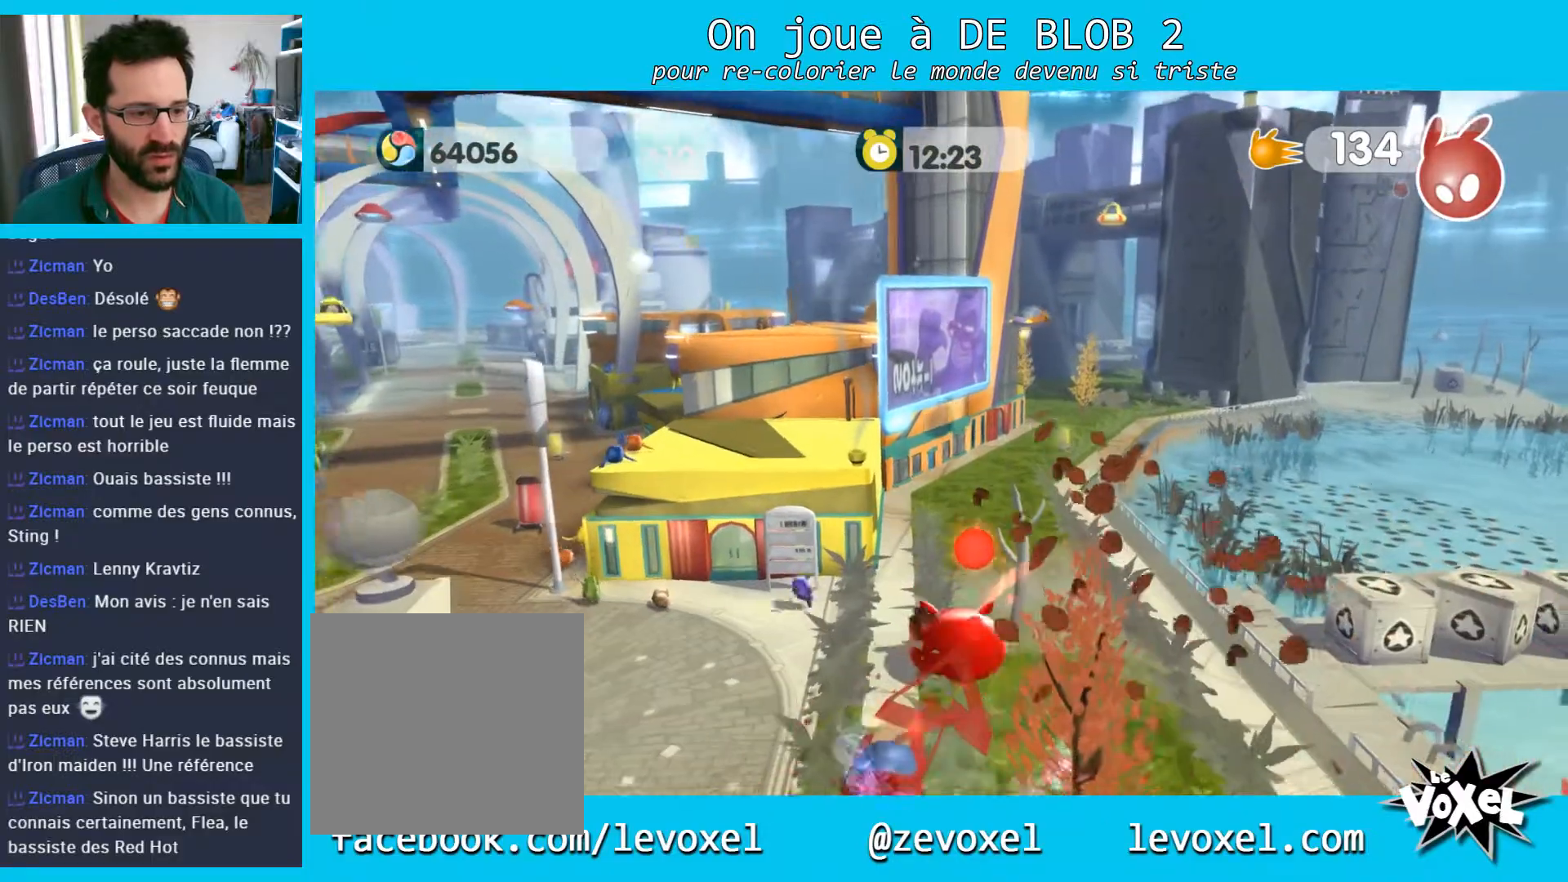
Gameplay with a controller (Xbox layout); each line is a JSON object with the inputs held at the frame after it. "events" lists button and stick changes between this image and that frame as [ms after this image, input, new state], when the widget could be followed in between. Not read: L3 R3.
{"buttons": [], "left_stick": "center", "right_stick": "down-right", "events": [[300, "left_stick", "center"], [367, "right_stick", "down-right"]]}
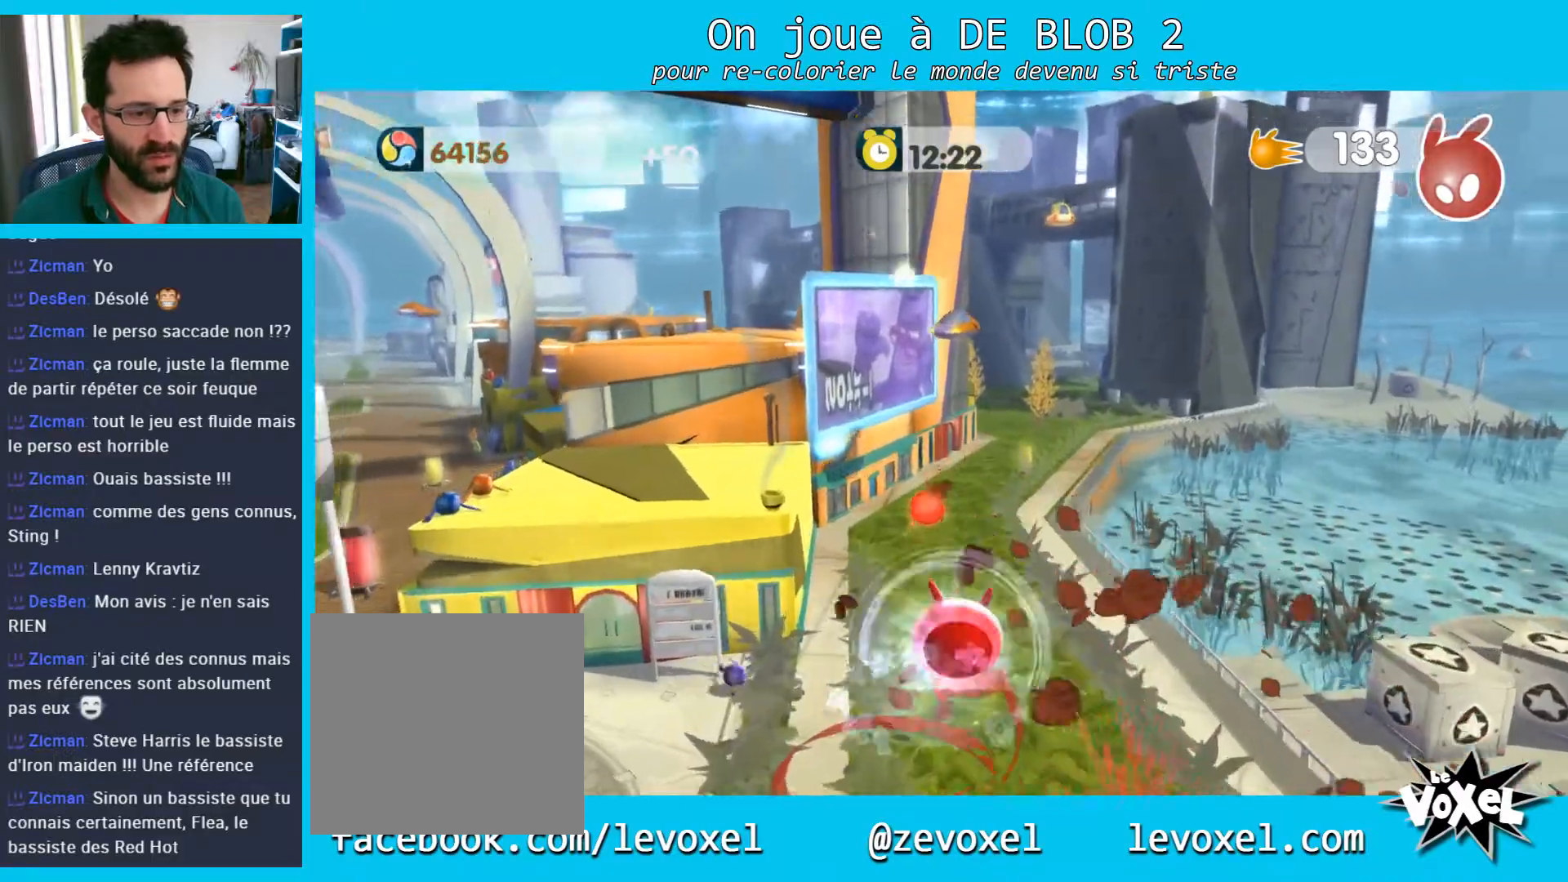
{"buttons": [], "left_stick": "right", "right_stick": "center", "events": [[100, "left_stick", "right"], [367, "right_stick", "right"], [467, "right_stick", "center"]]}
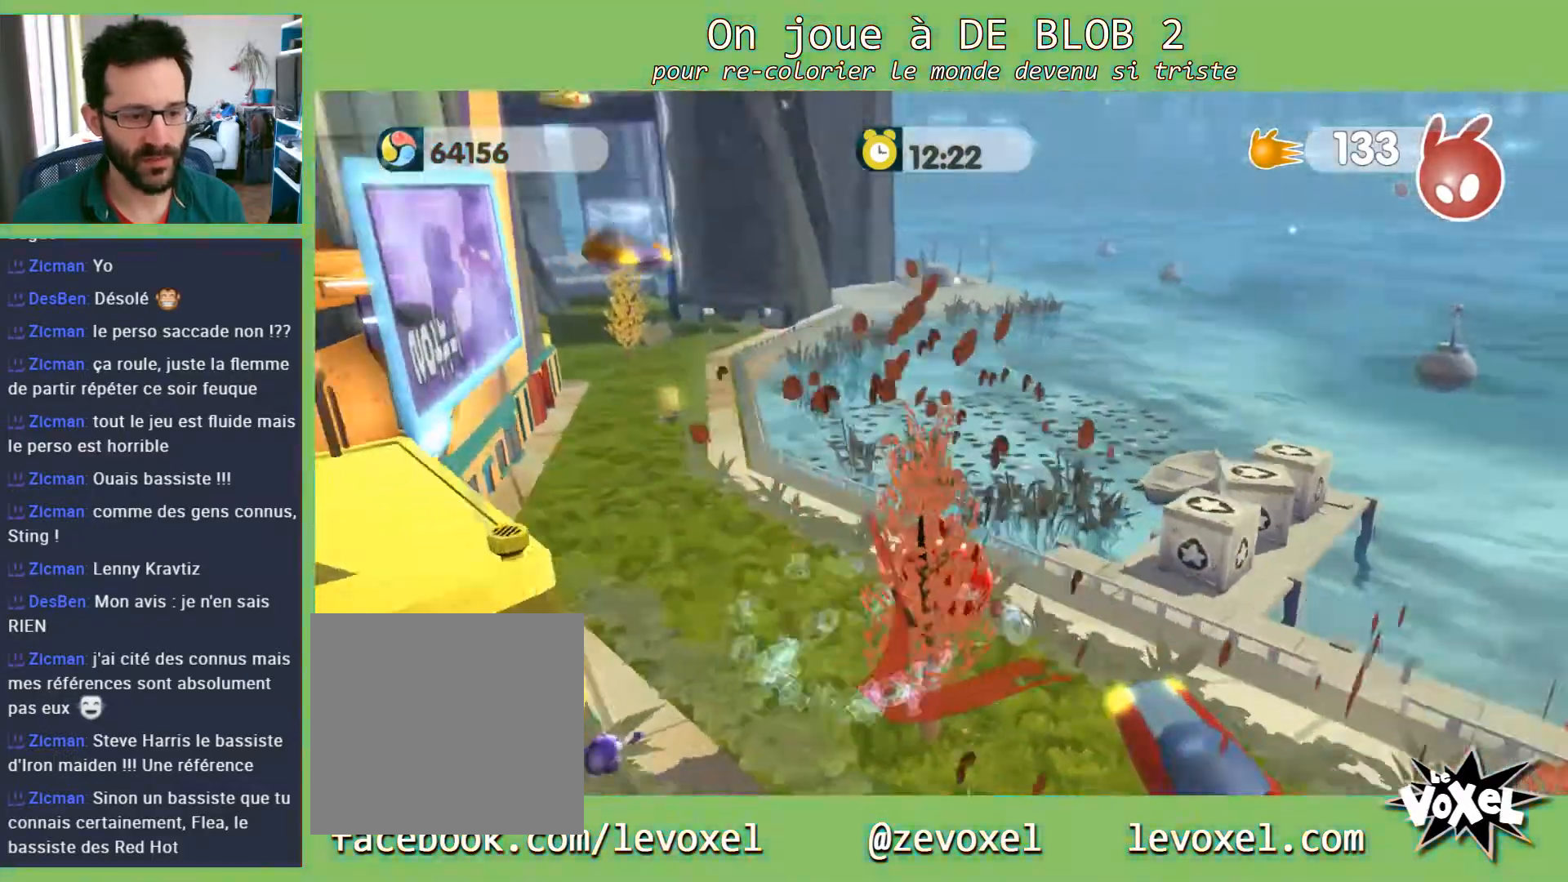
{"buttons": ["L2"], "left_stick": "center", "right_stick": "center", "events": [[33, "left_stick", "center"], [100, "L2", "down"], [167, "A", "down"], [233, "A", "up"], [300, "A", "down"], [333, "A", "up"], [433, "A", "down"], [467, "A", "up"]]}
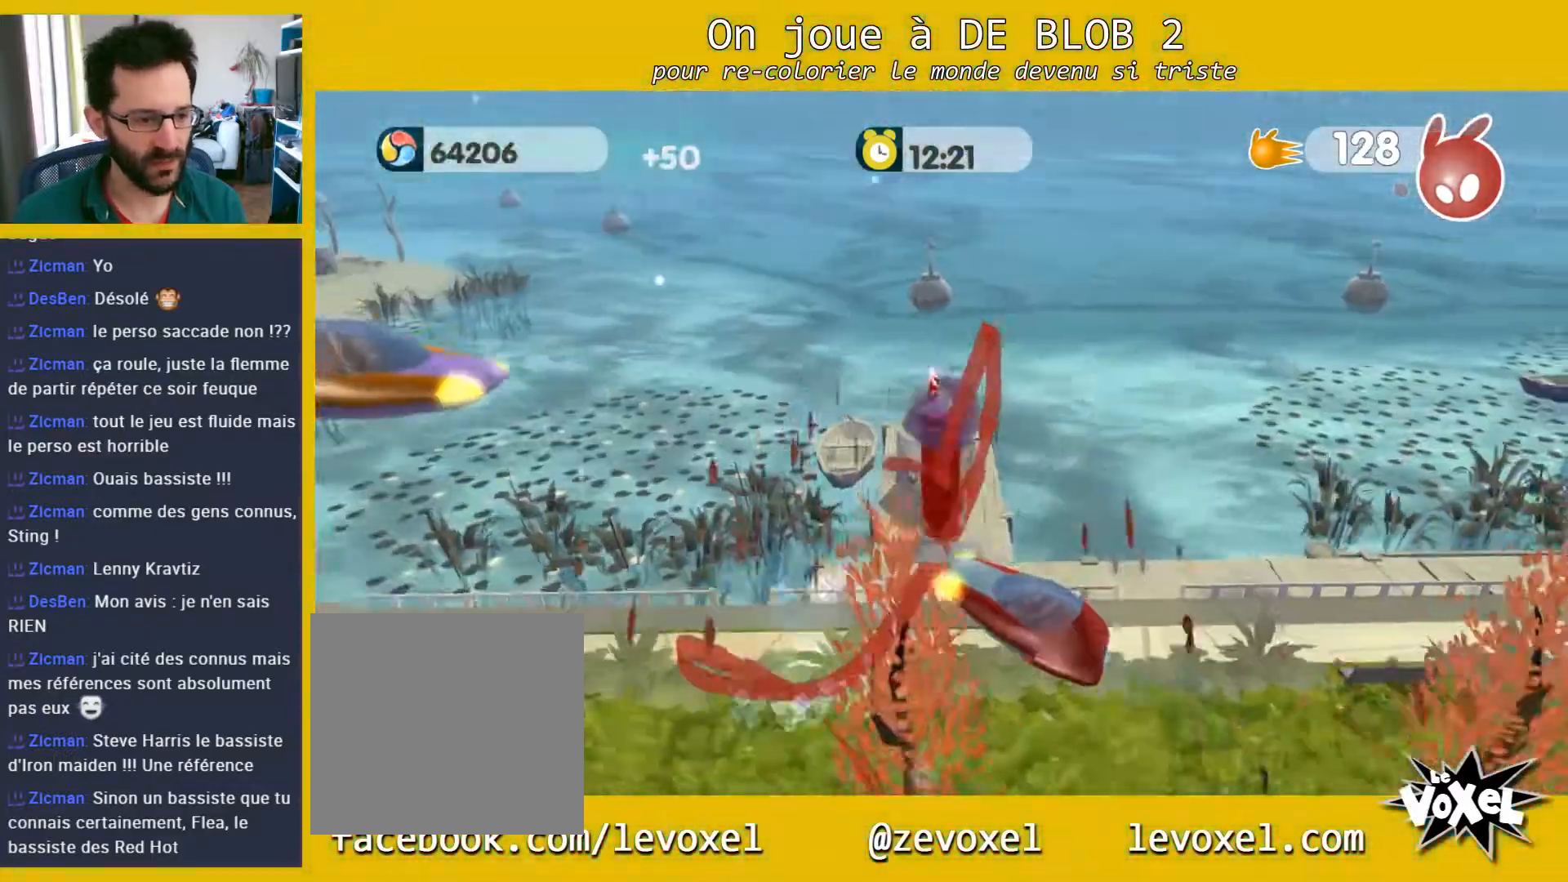
{"buttons": ["A", "L2"], "left_stick": "center", "right_stick": "center", "events": [[33, "A", "down"], [133, "A", "up"], [167, "A", "down"], [267, "A", "up"], [300, "A", "down"], [400, "A", "up"], [433, "A", "down"]]}
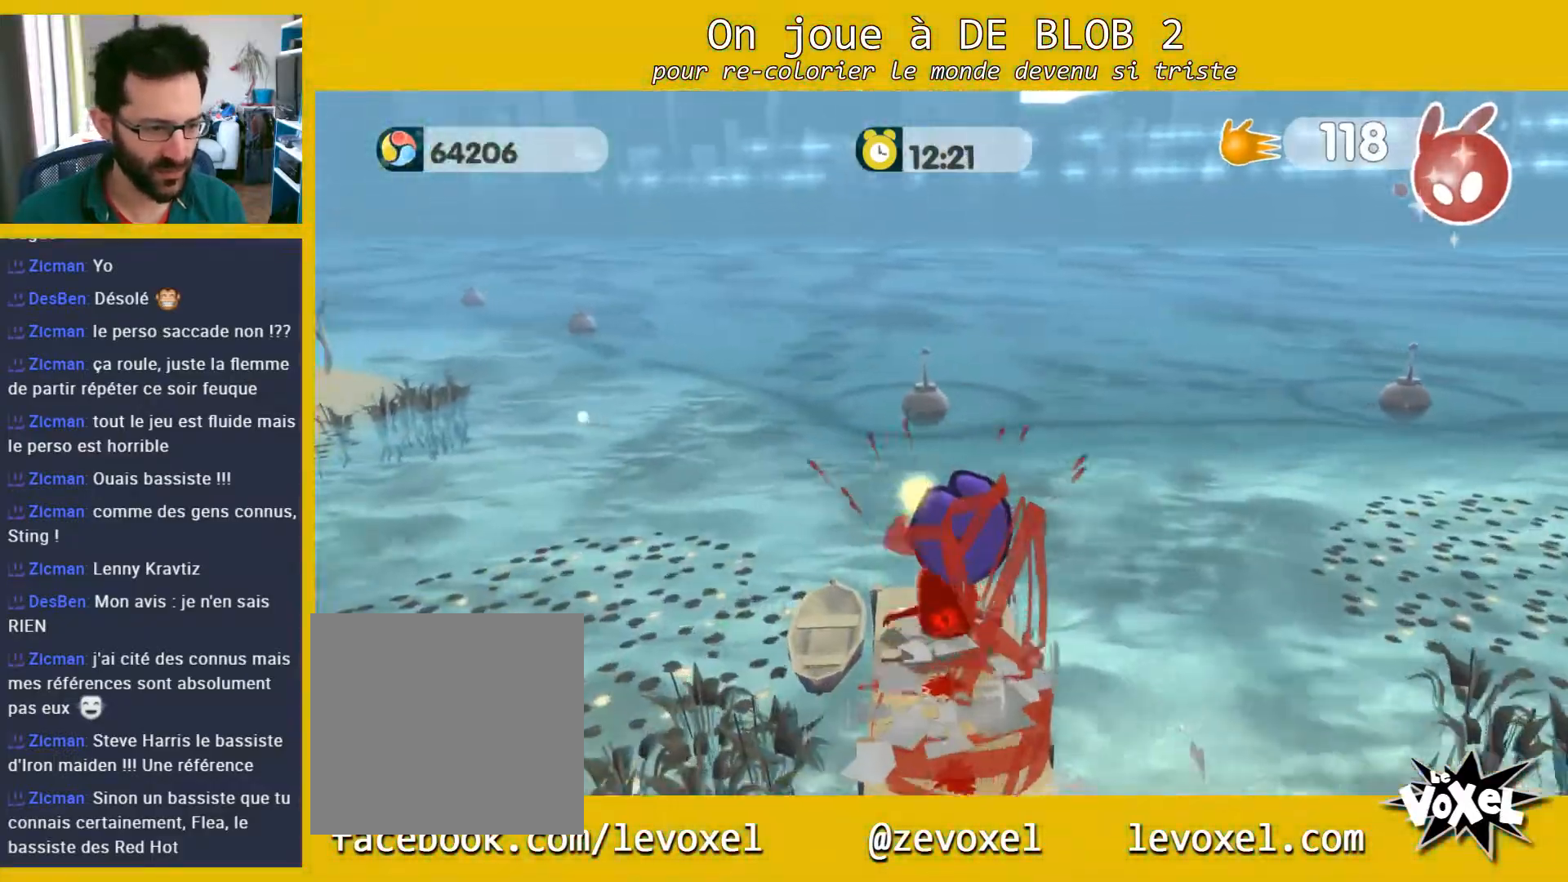
{"buttons": [], "left_stick": "down", "right_stick": "left", "events": [[33, "A", "up"], [333, "L2", "up"], [367, "right_stick", "left"], [433, "left_stick", "down"]]}
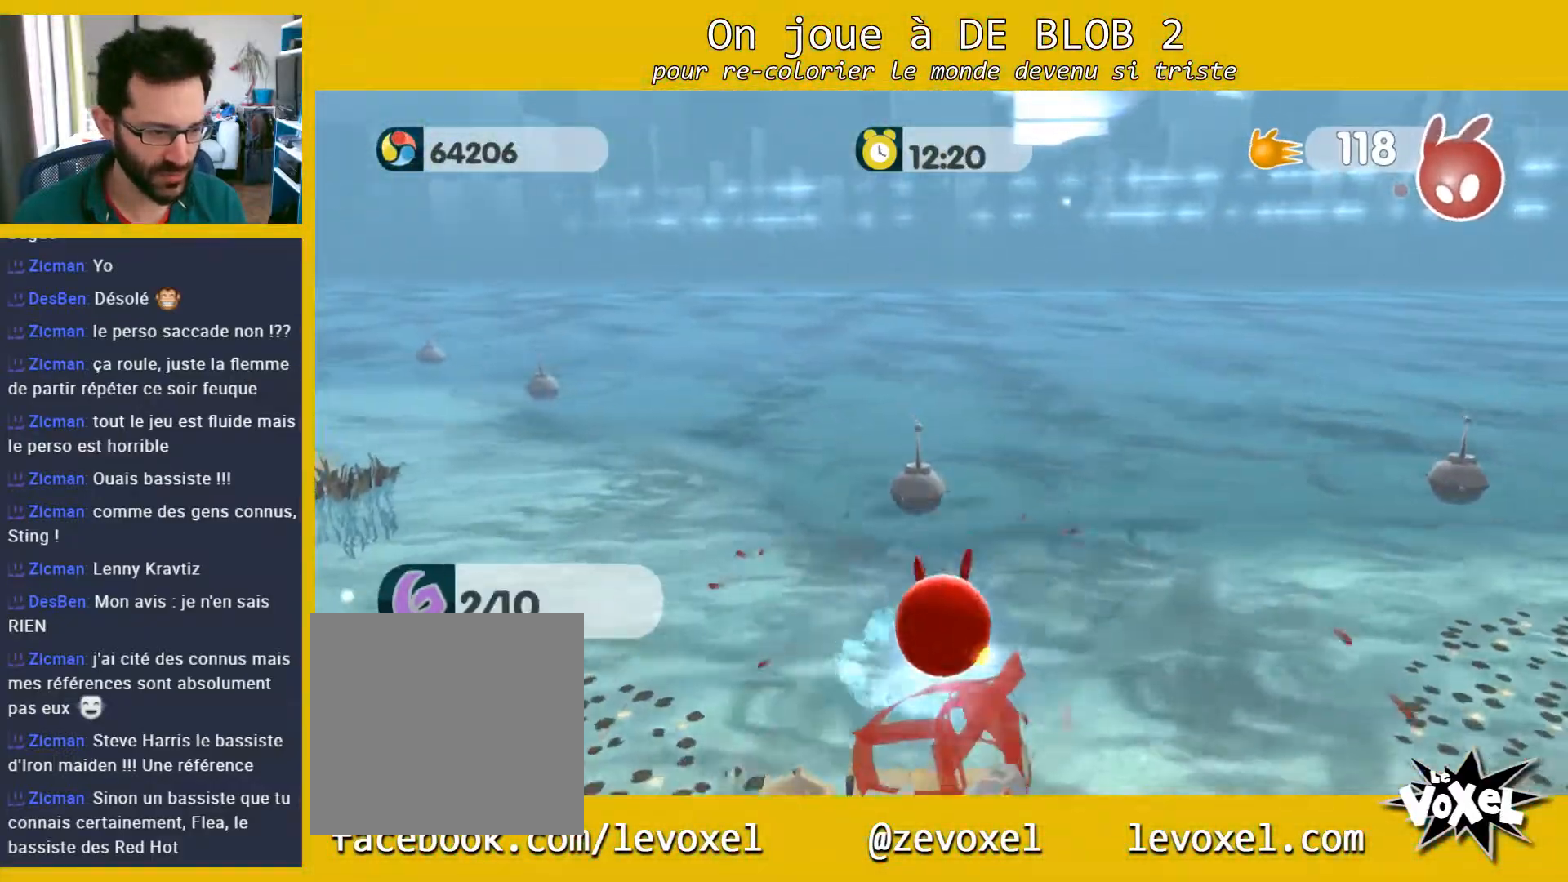
{"buttons": [], "left_stick": "center", "right_stick": "center", "events": [[200, "left_stick", "down-right"], [267, "right_stick", "center"], [300, "left_stick", "center"]]}
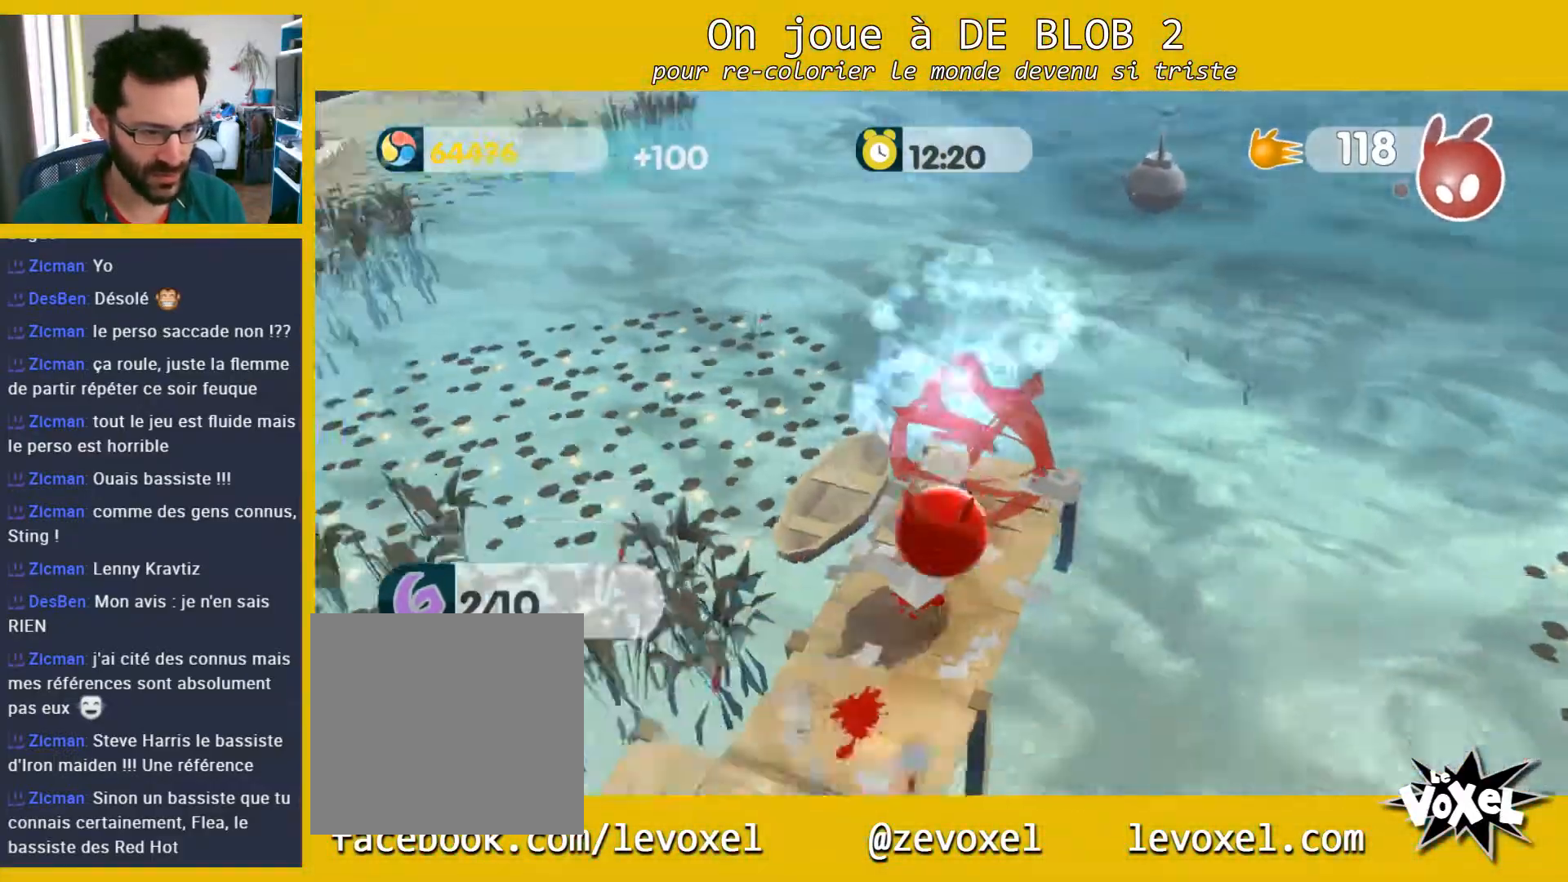
{"buttons": [], "left_stick": "center", "right_stick": "left", "events": [[200, "right_stick", "left"]]}
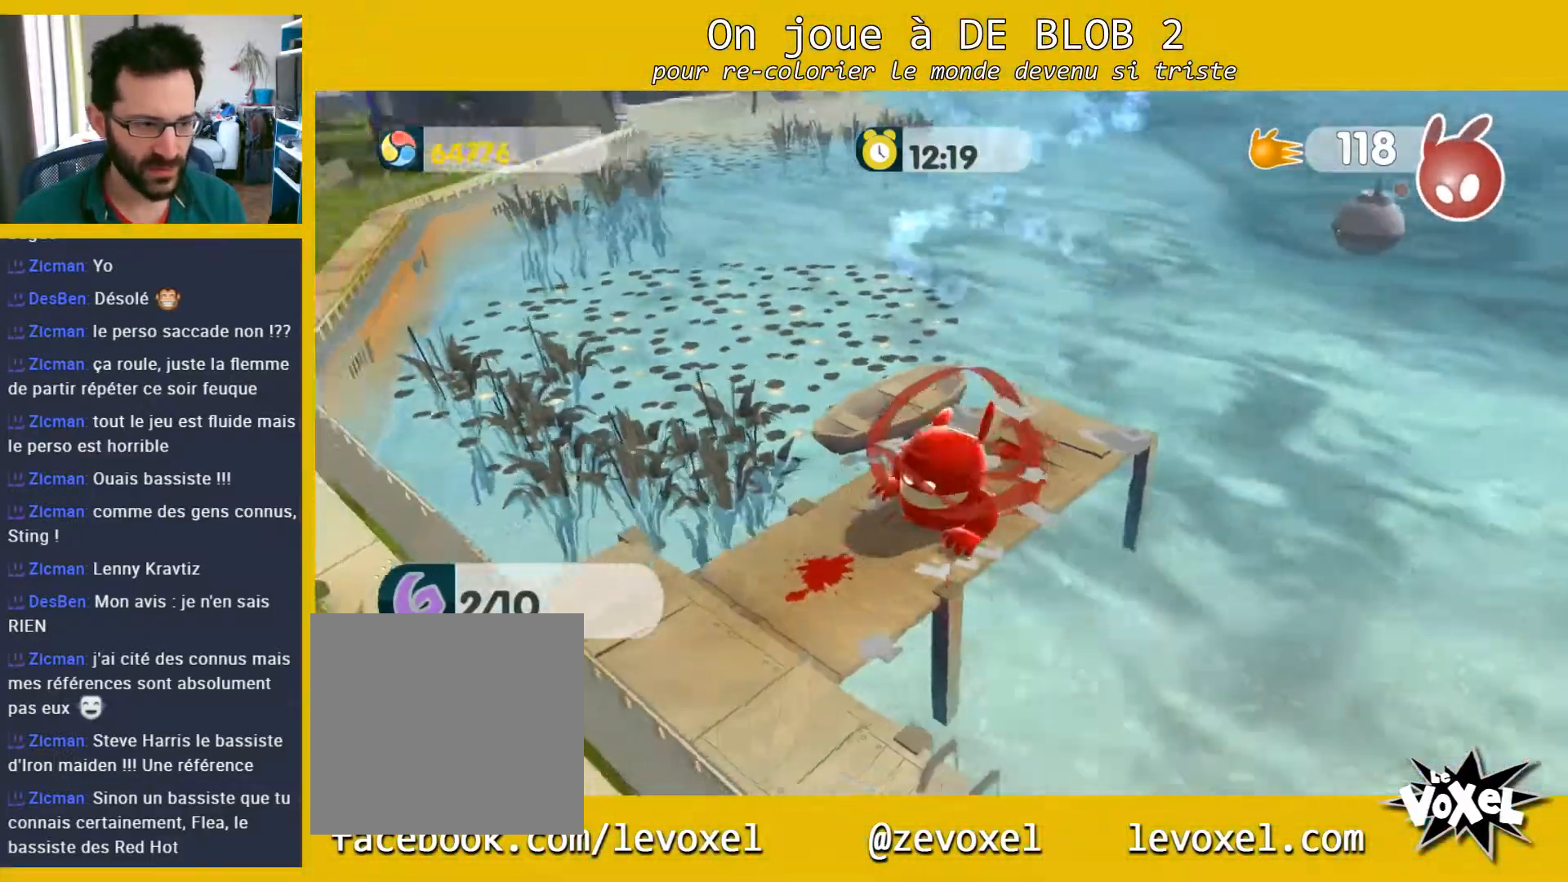
{"buttons": [], "left_stick": "left", "right_stick": "left", "events": [[467, "left_stick", "left"]]}
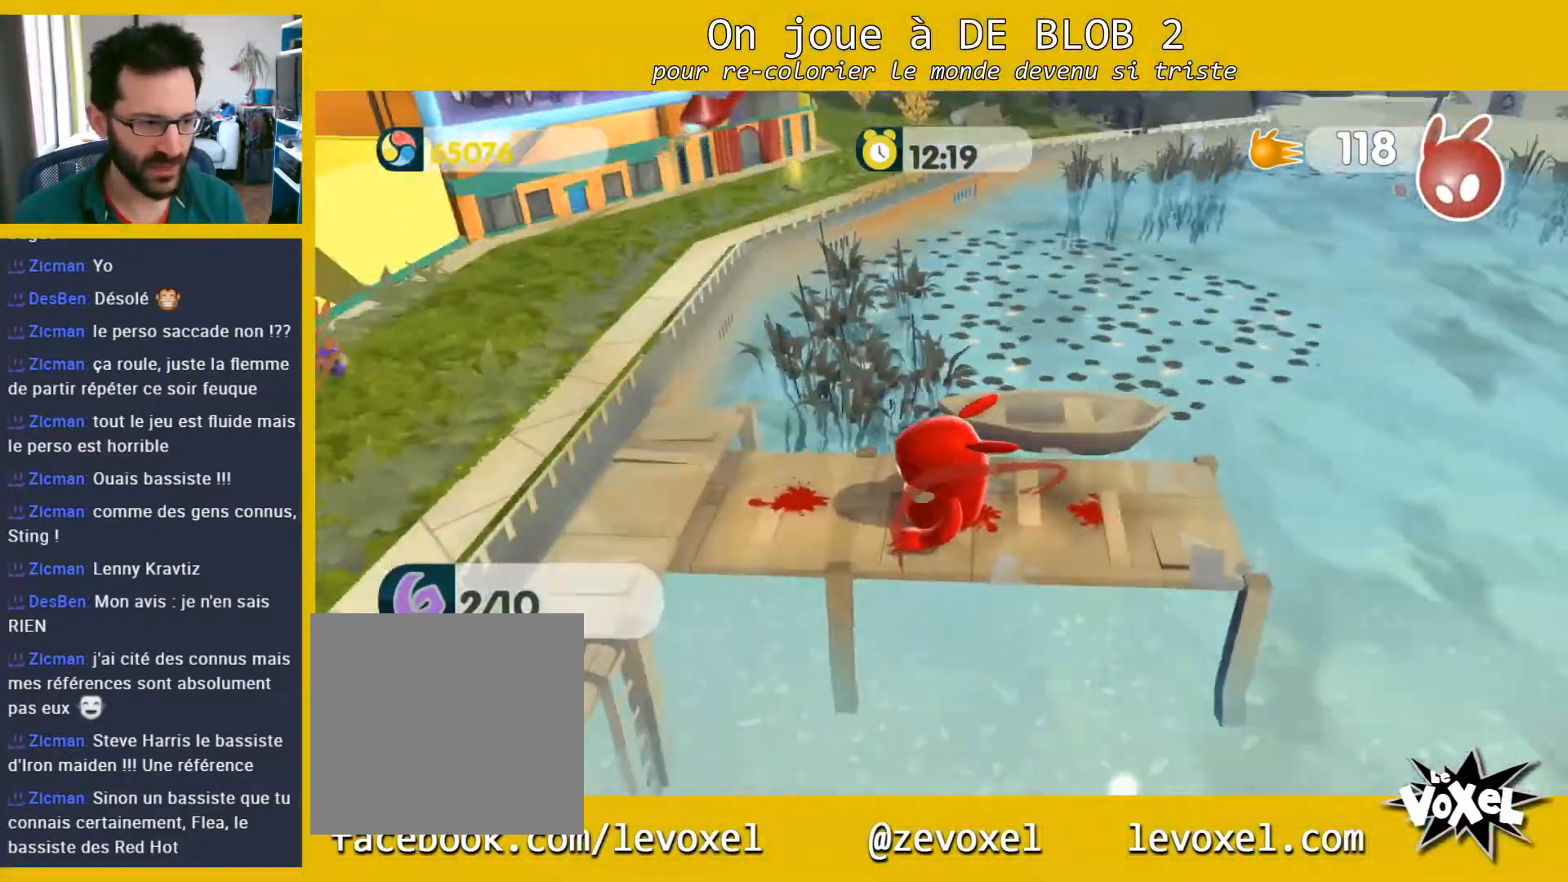
{"buttons": [], "left_stick": "up-left", "right_stick": "center", "events": [[67, "left_stick", "up-left"], [167, "right_stick", "center"]]}
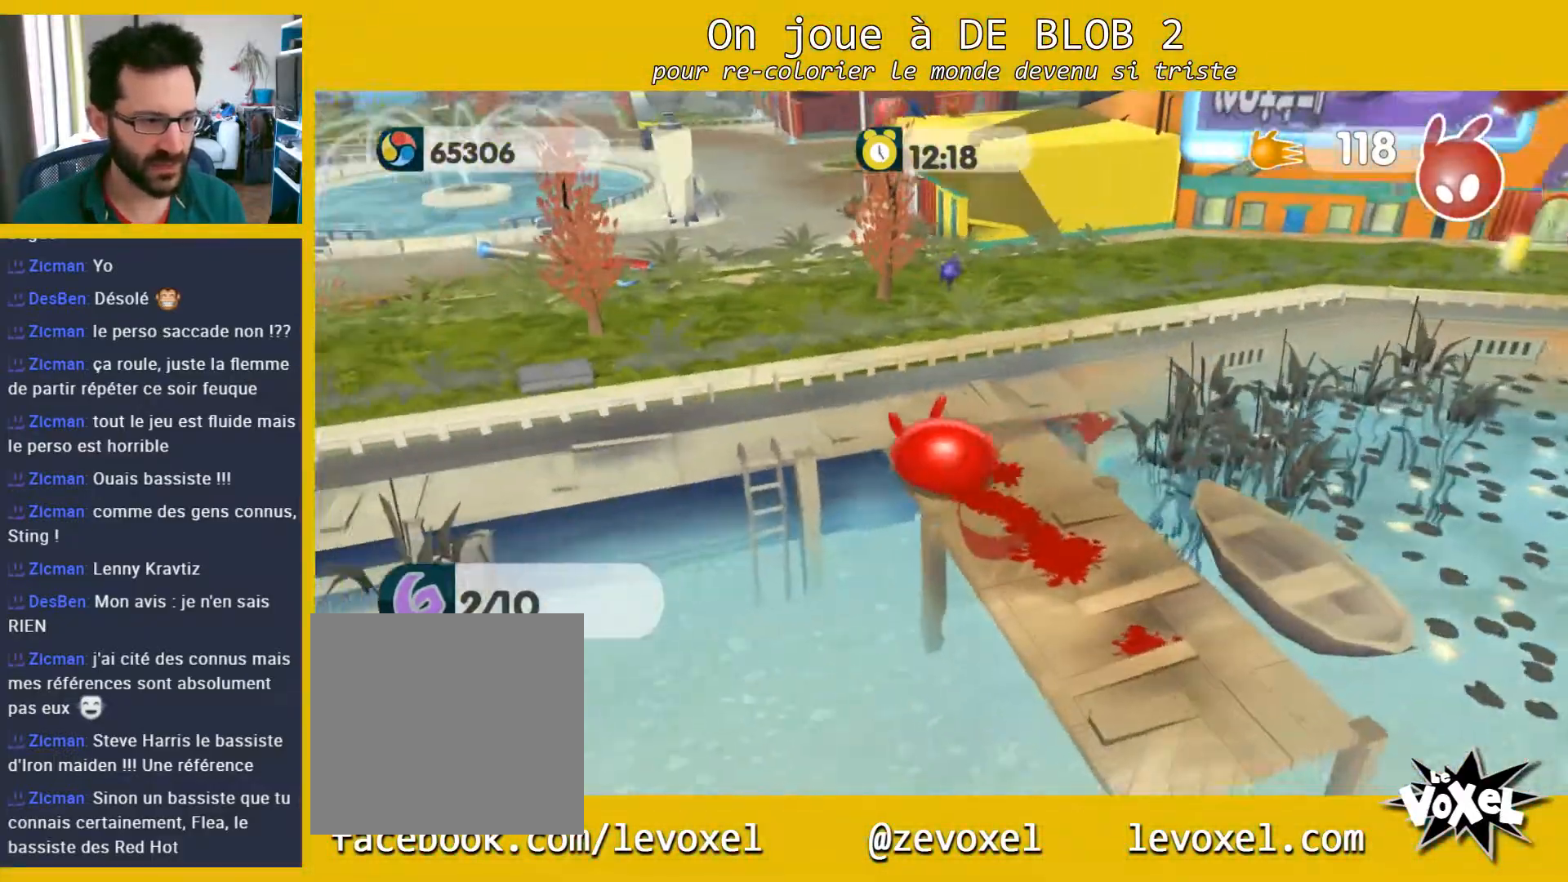
{"buttons": [], "left_stick": "left", "right_stick": "center", "events": [[300, "left_stick", "left"]]}
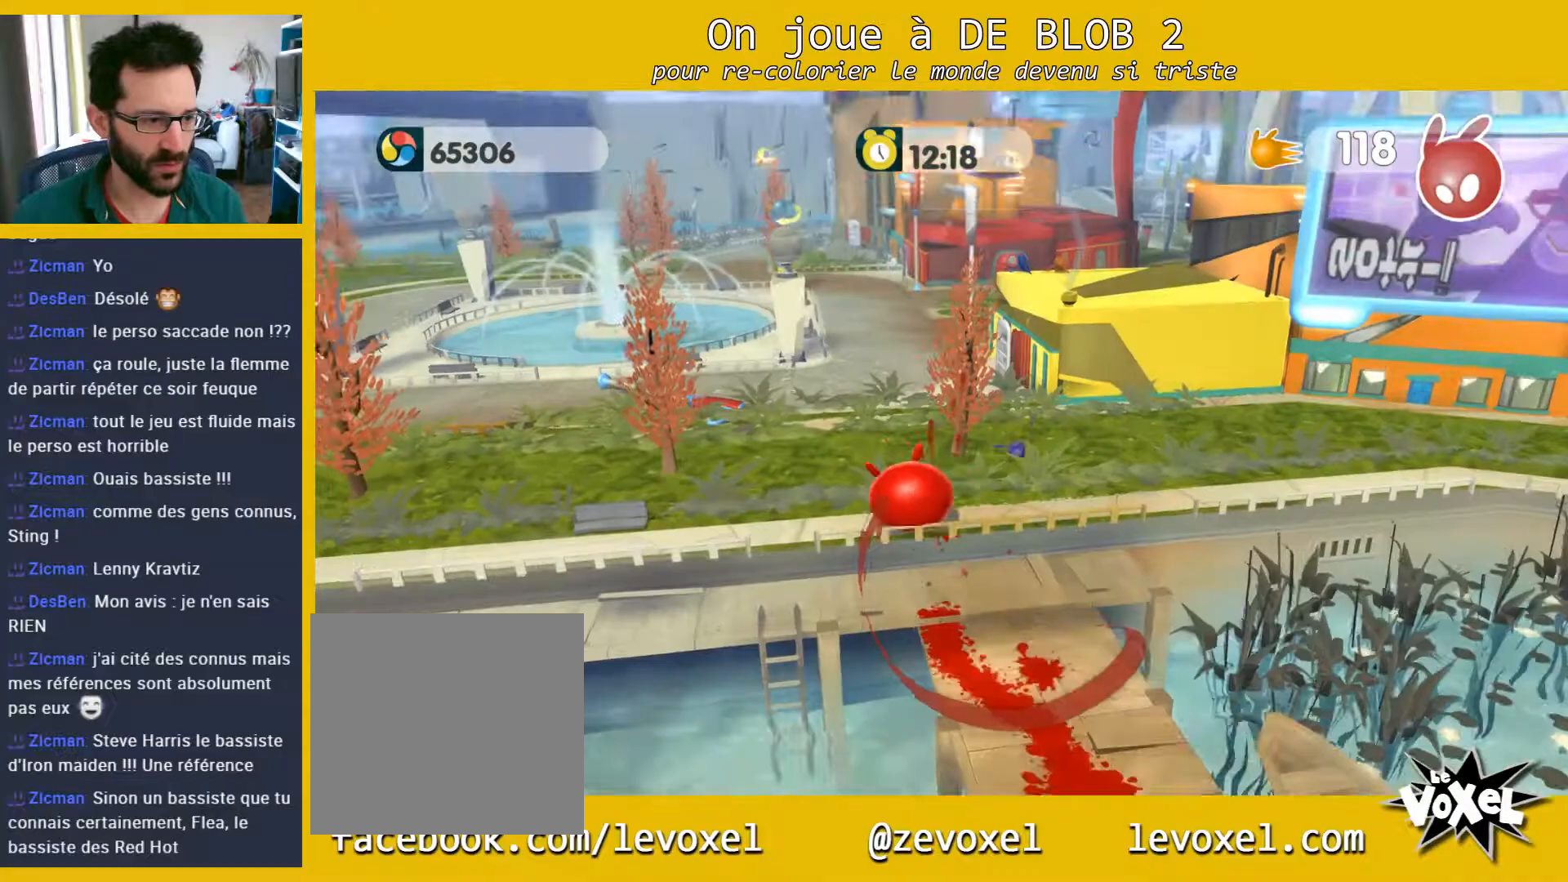
{"buttons": [], "left_stick": "up-left", "right_stick": "center", "events": [[400, "left_stick", "up-left"]]}
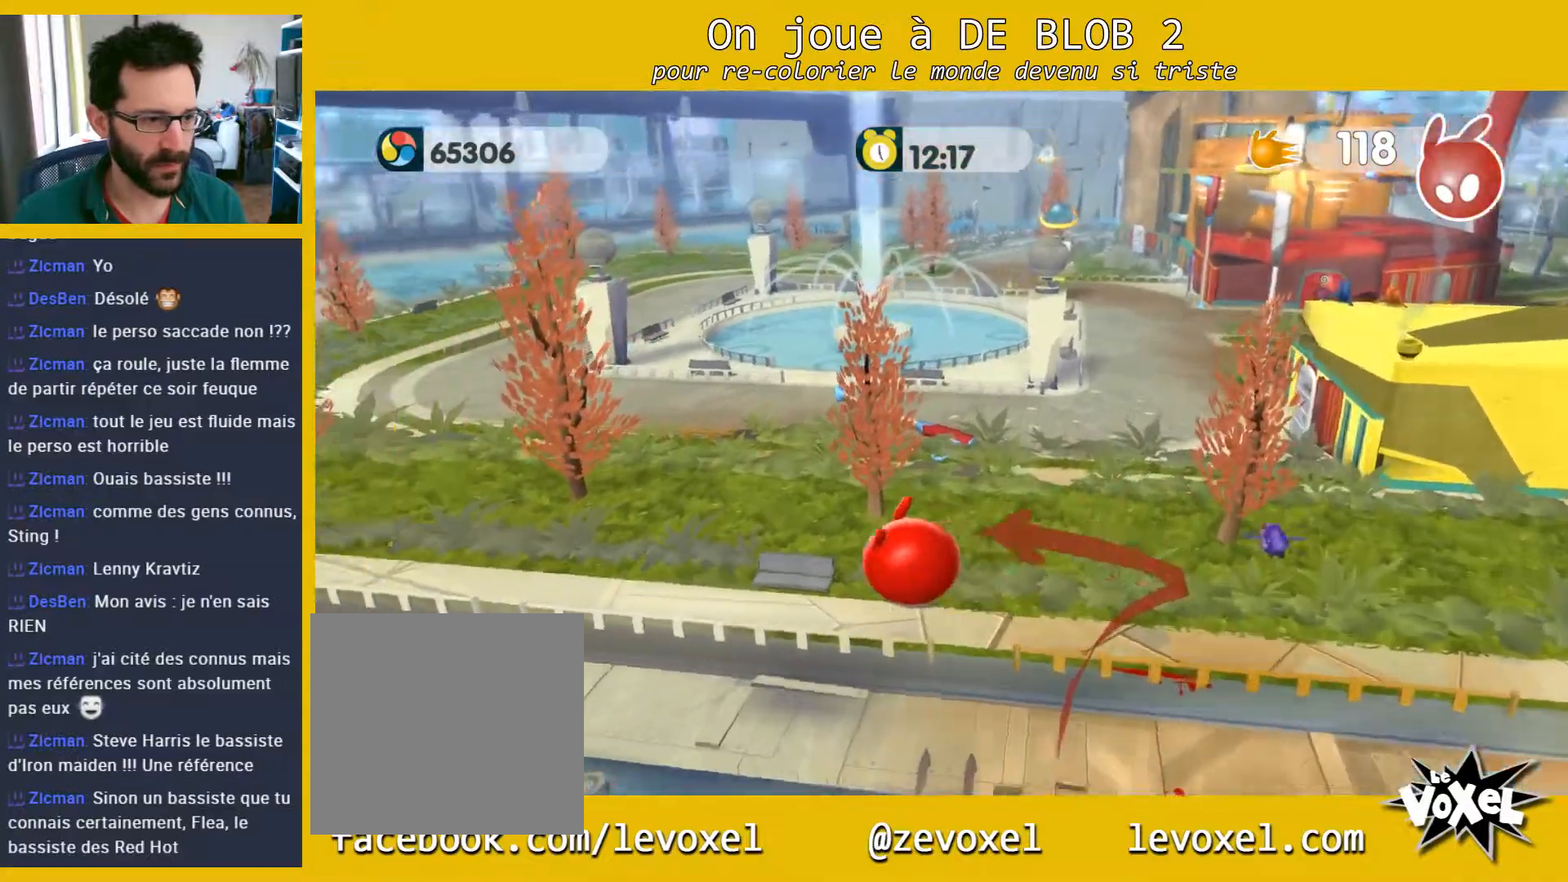
{"buttons": [], "left_stick": "center", "right_stick": "center", "events": [[100, "left_stick", "center"]]}
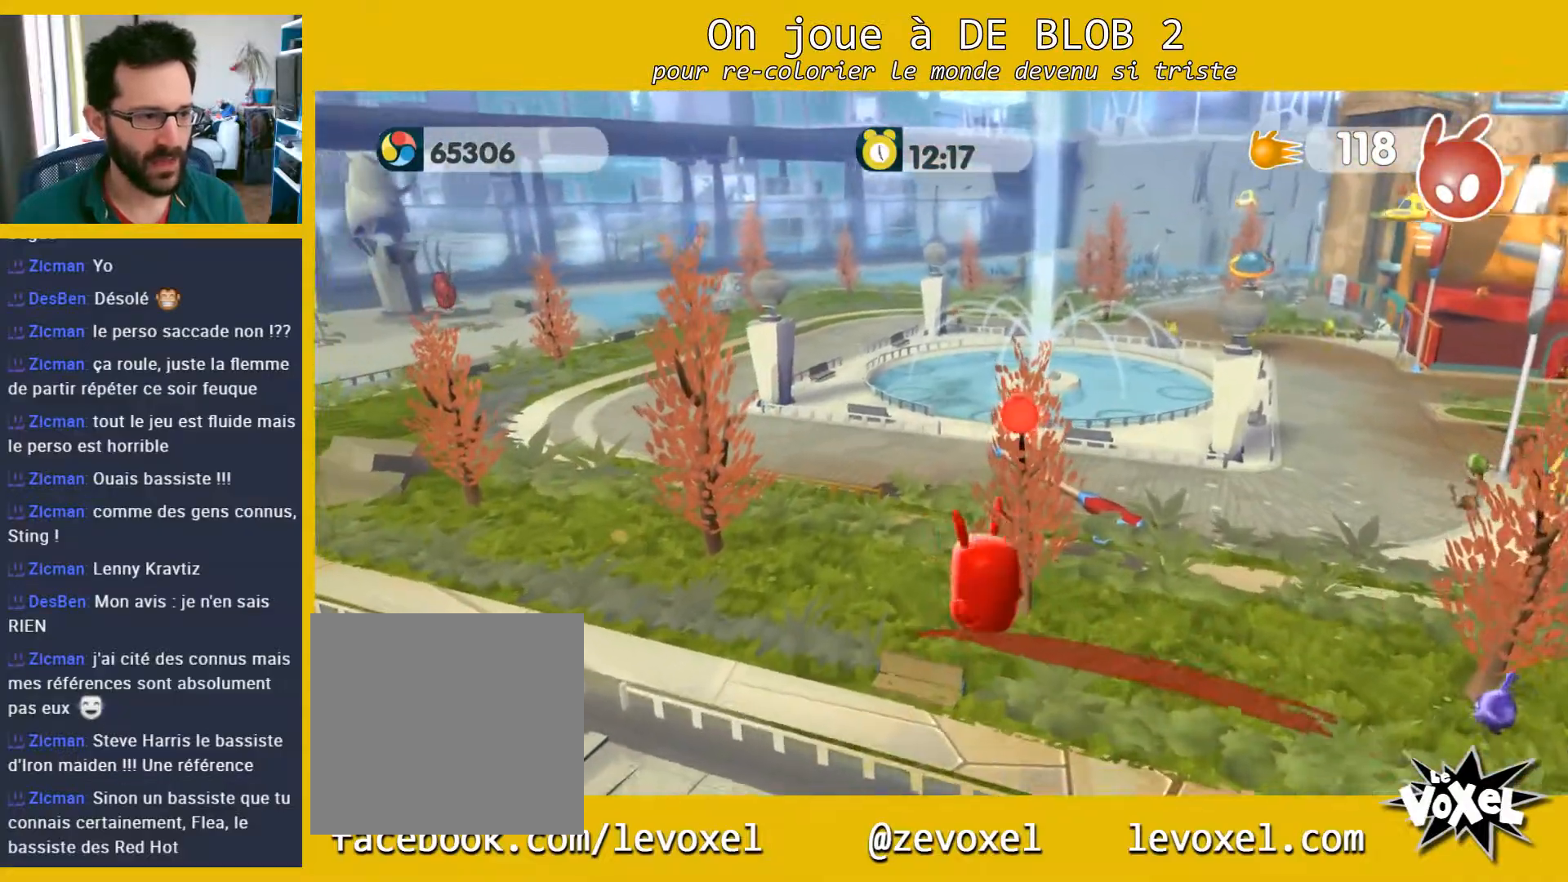
{"buttons": [], "left_stick": "right", "right_stick": "down-right", "events": [[233, "left_stick", "right"], [300, "right_stick", "down-right"]]}
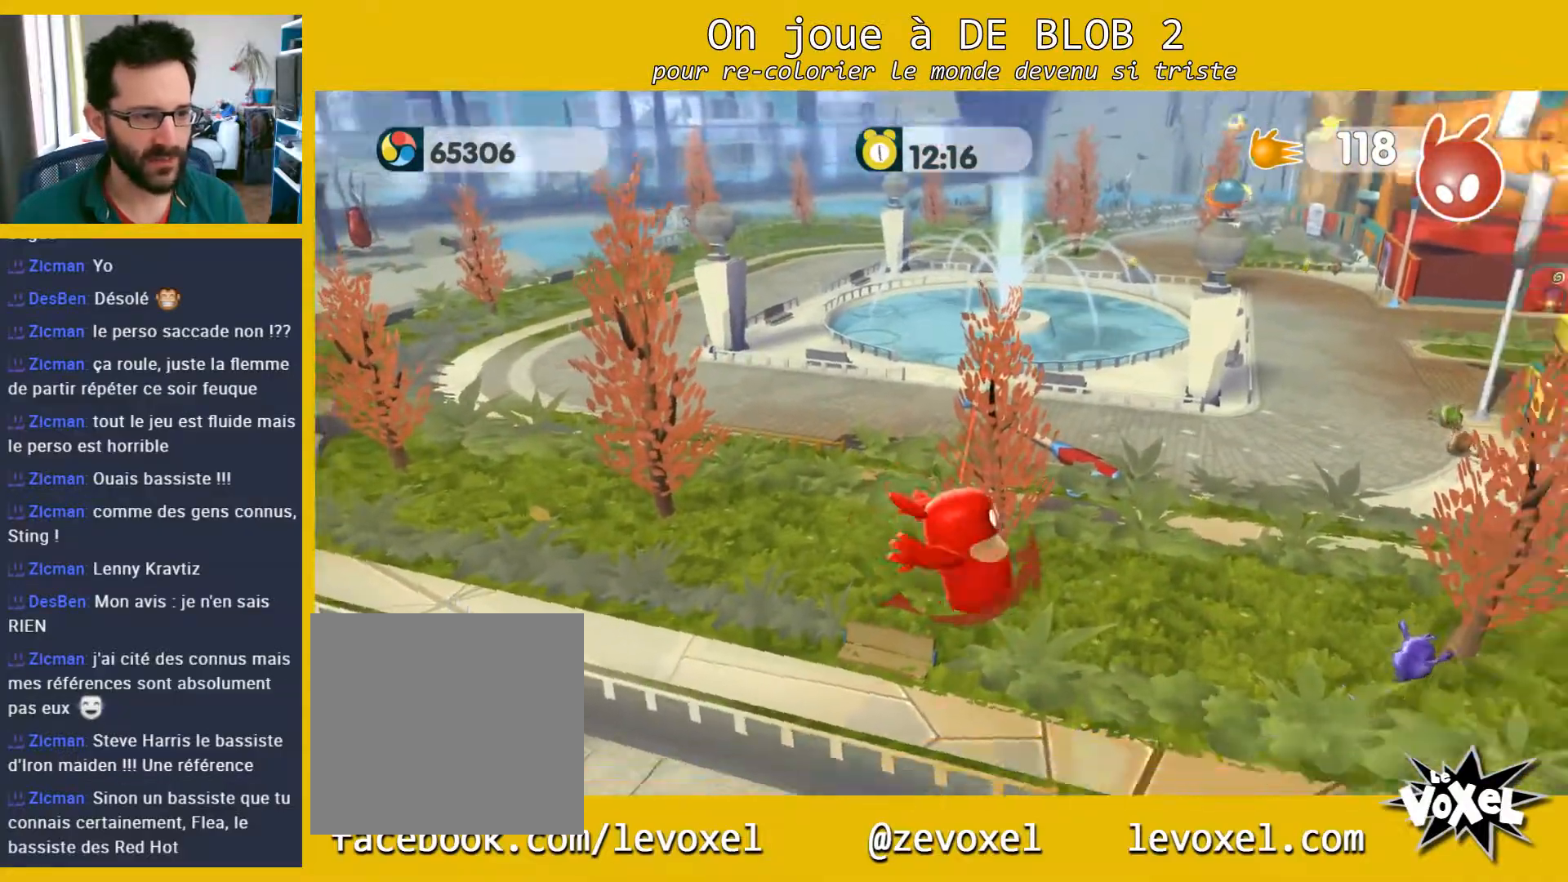
{"buttons": [], "left_stick": "center", "right_stick": "center", "events": [[233, "left_stick", "center"], [267, "right_stick", "center"]]}
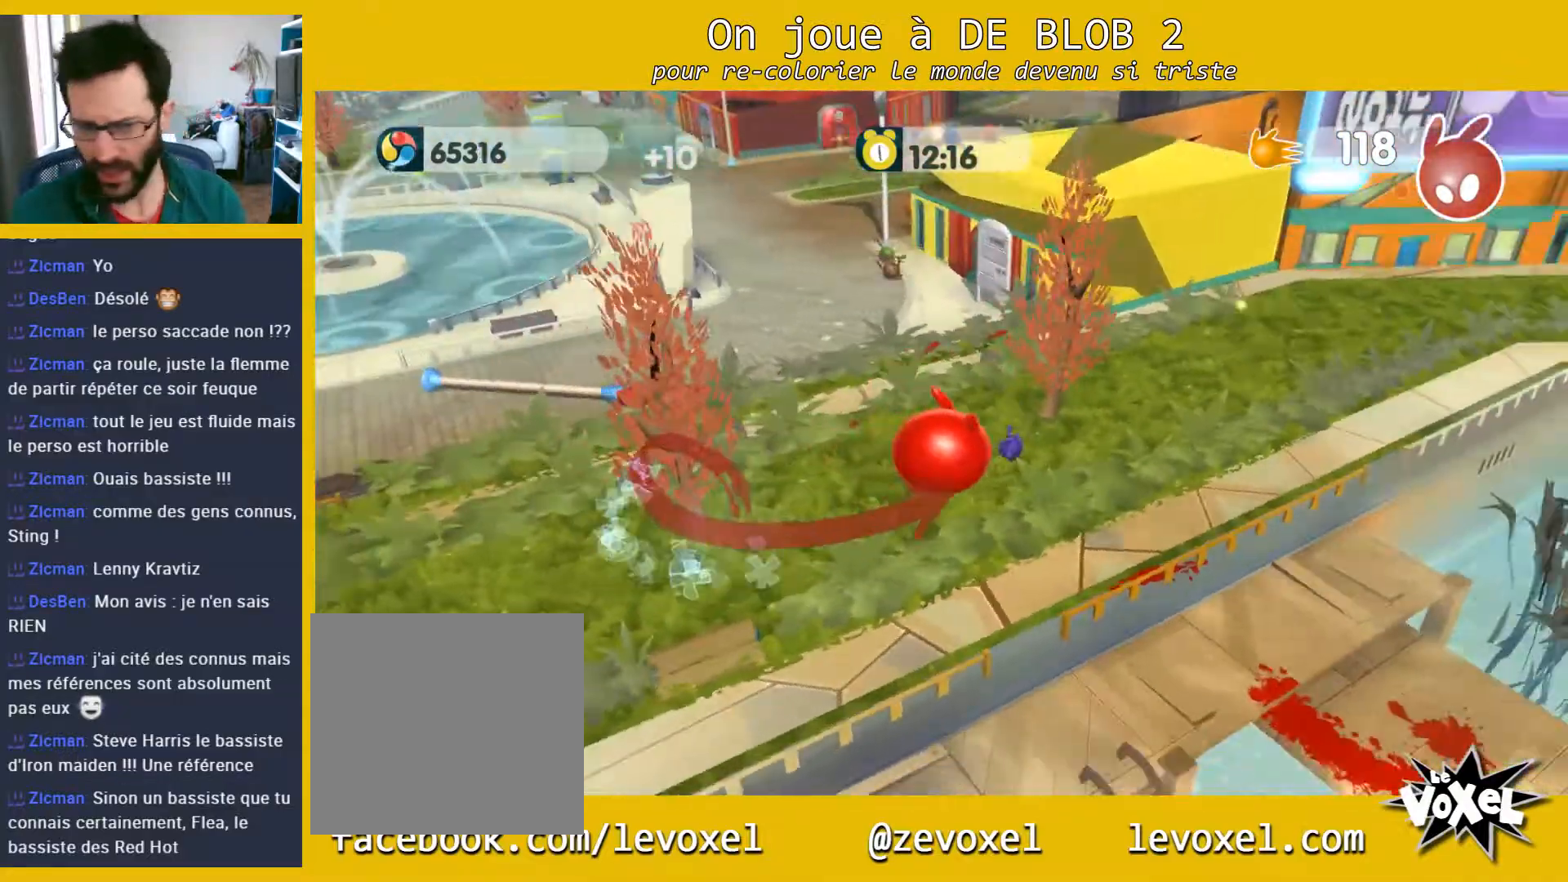
{"buttons": [], "left_stick": "up-right", "right_stick": "up", "events": [[133, "left_stick", "up"], [333, "right_stick", "up-left"], [367, "left_stick", "up-right"], [400, "right_stick", "up"]]}
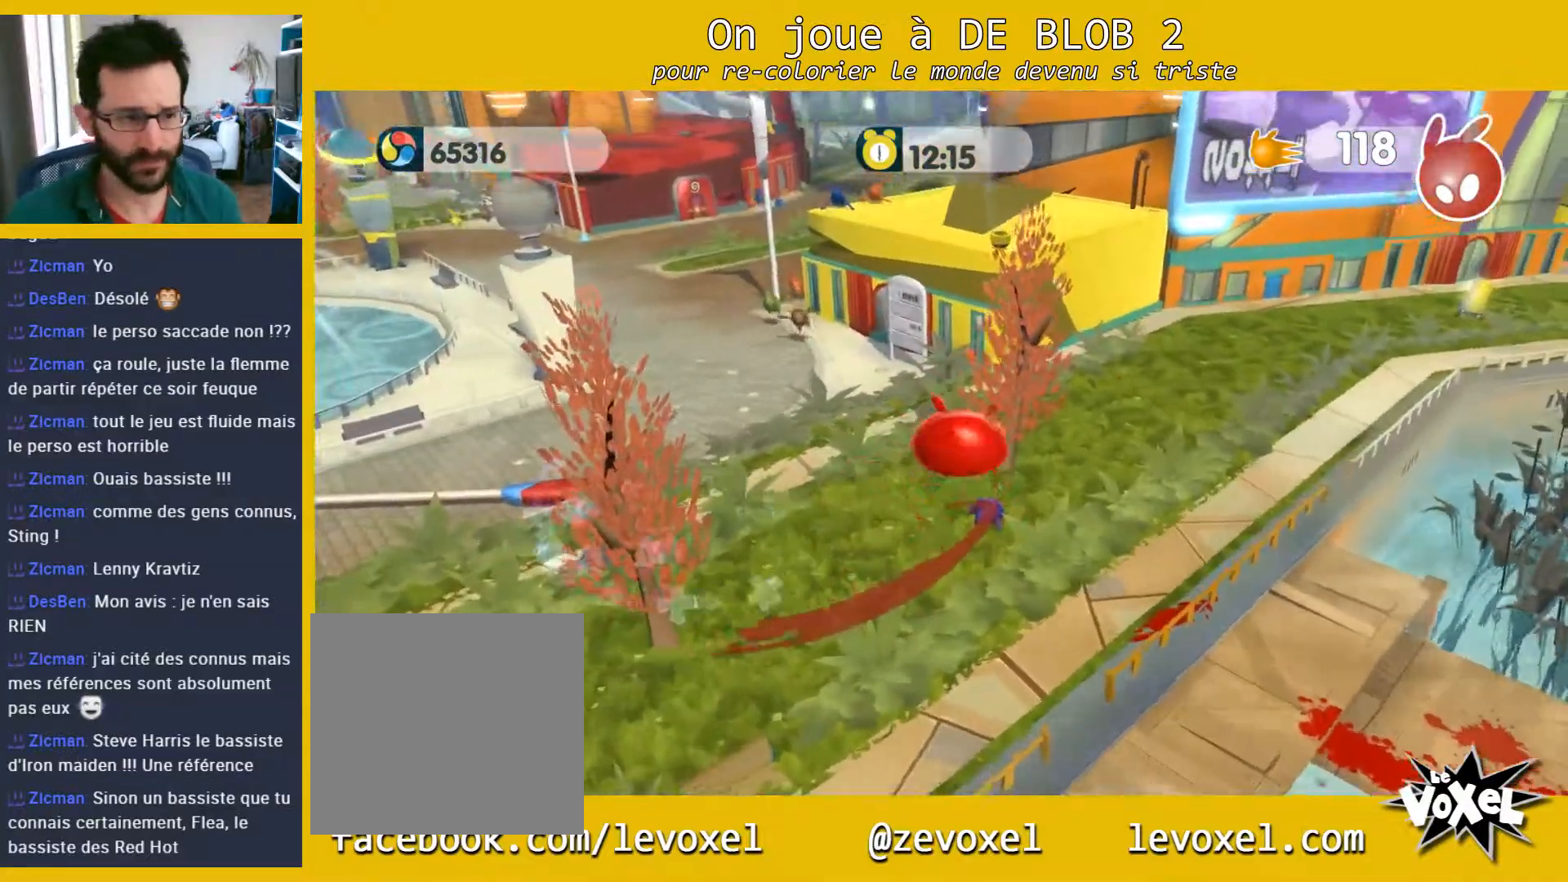
{"buttons": [], "left_stick": "up-left", "right_stick": "center", "events": [[100, "right_stick", "center"], [133, "left_stick", "center"], [233, "left_stick", "up-left"]]}
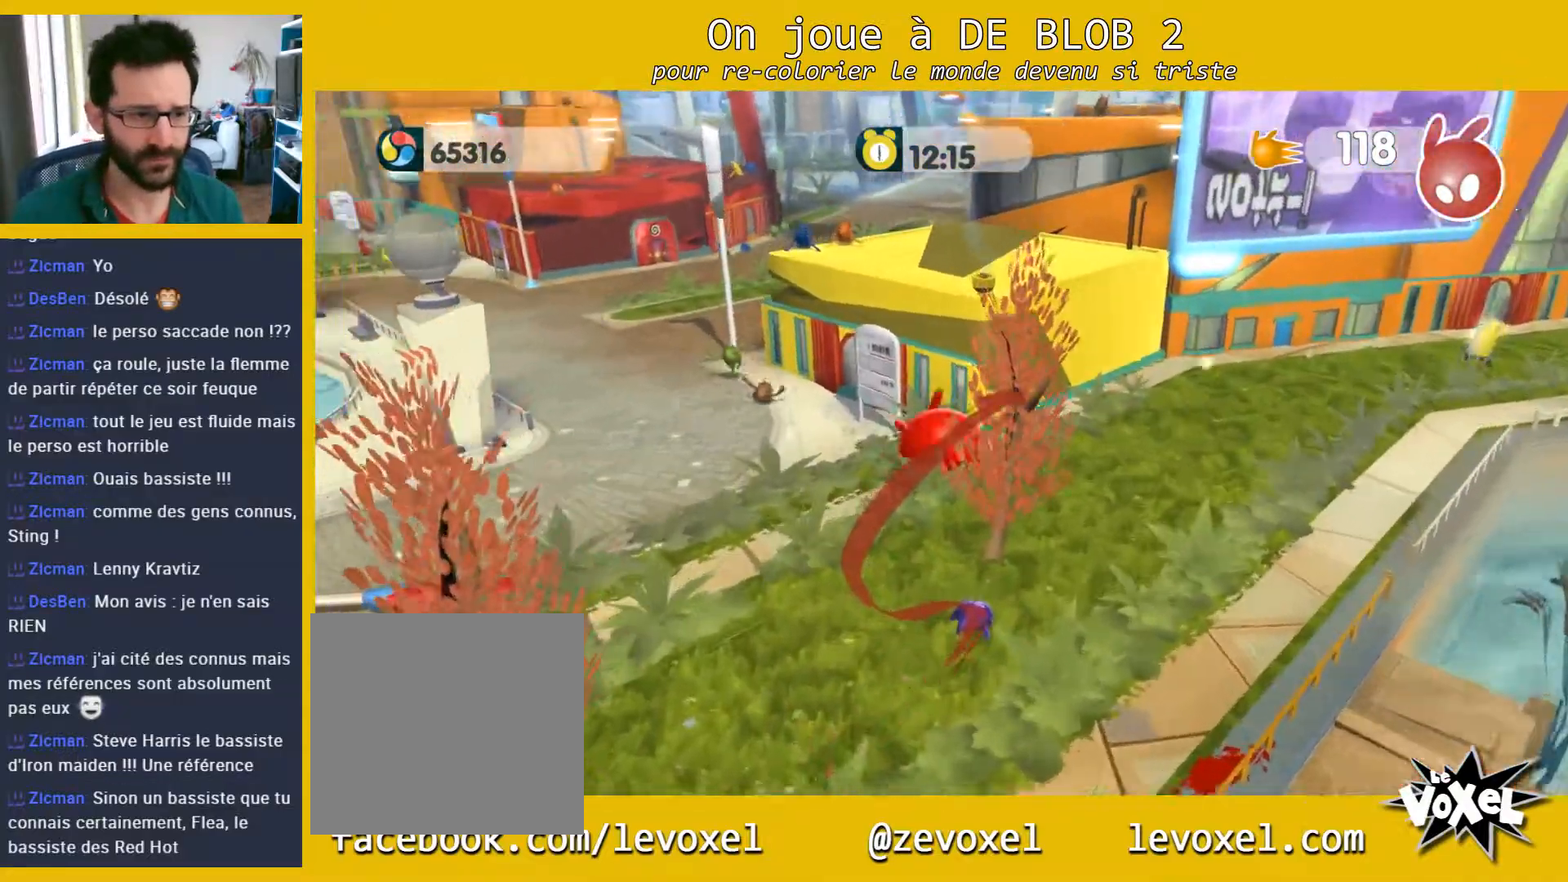
{"buttons": [], "left_stick": "up", "right_stick": "center", "events": [[167, "left_stick", "up"]]}
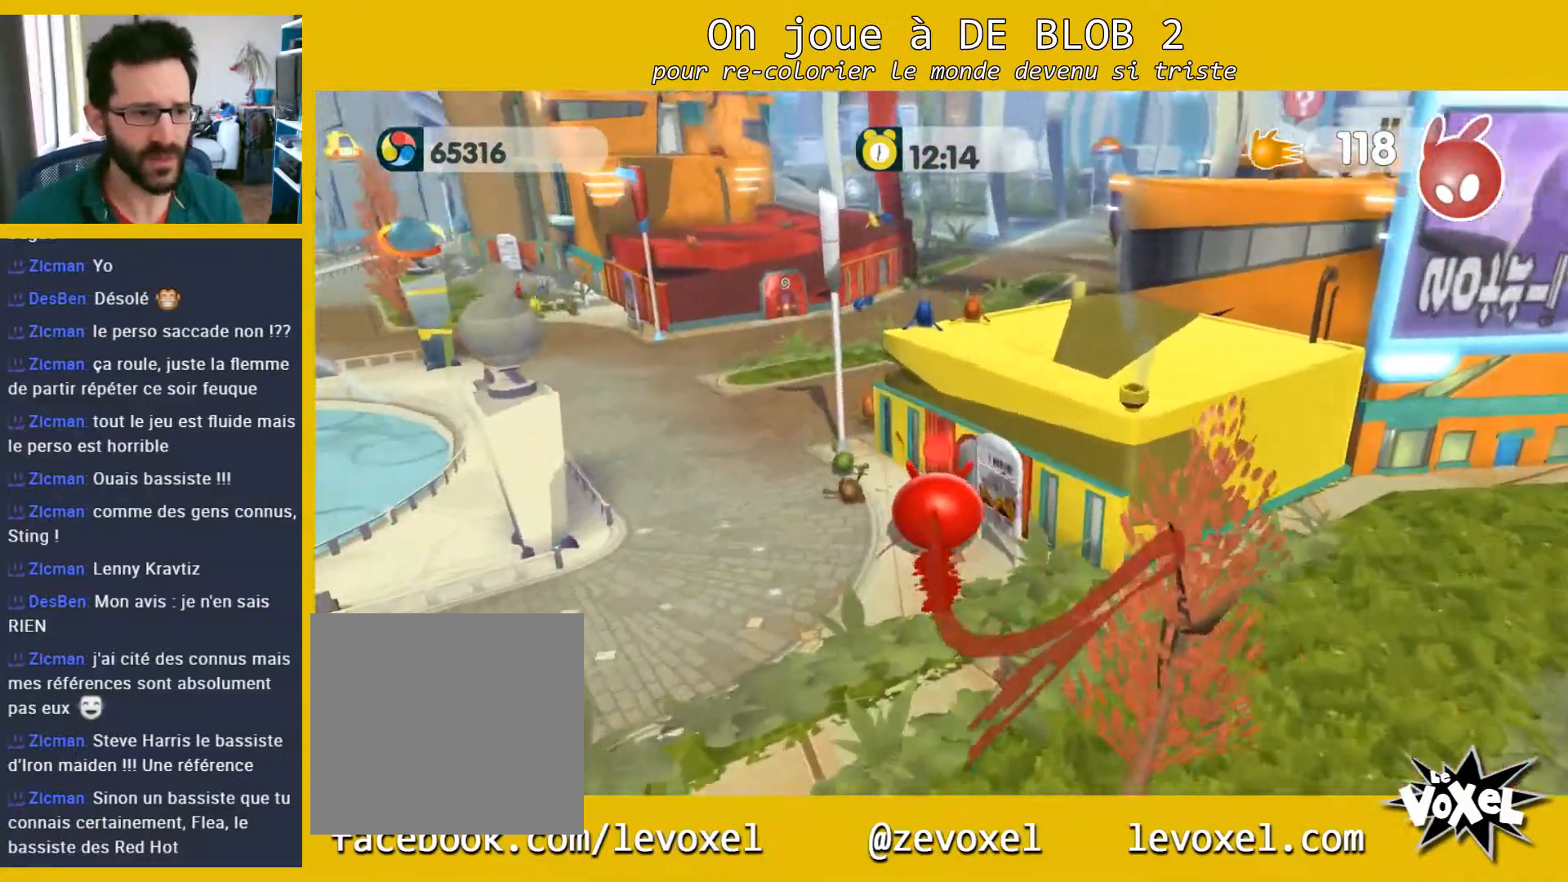
{"buttons": [], "left_stick": "up", "right_stick": "center", "events": [[67, "left_stick", "up-left"], [467, "left_stick", "up"]]}
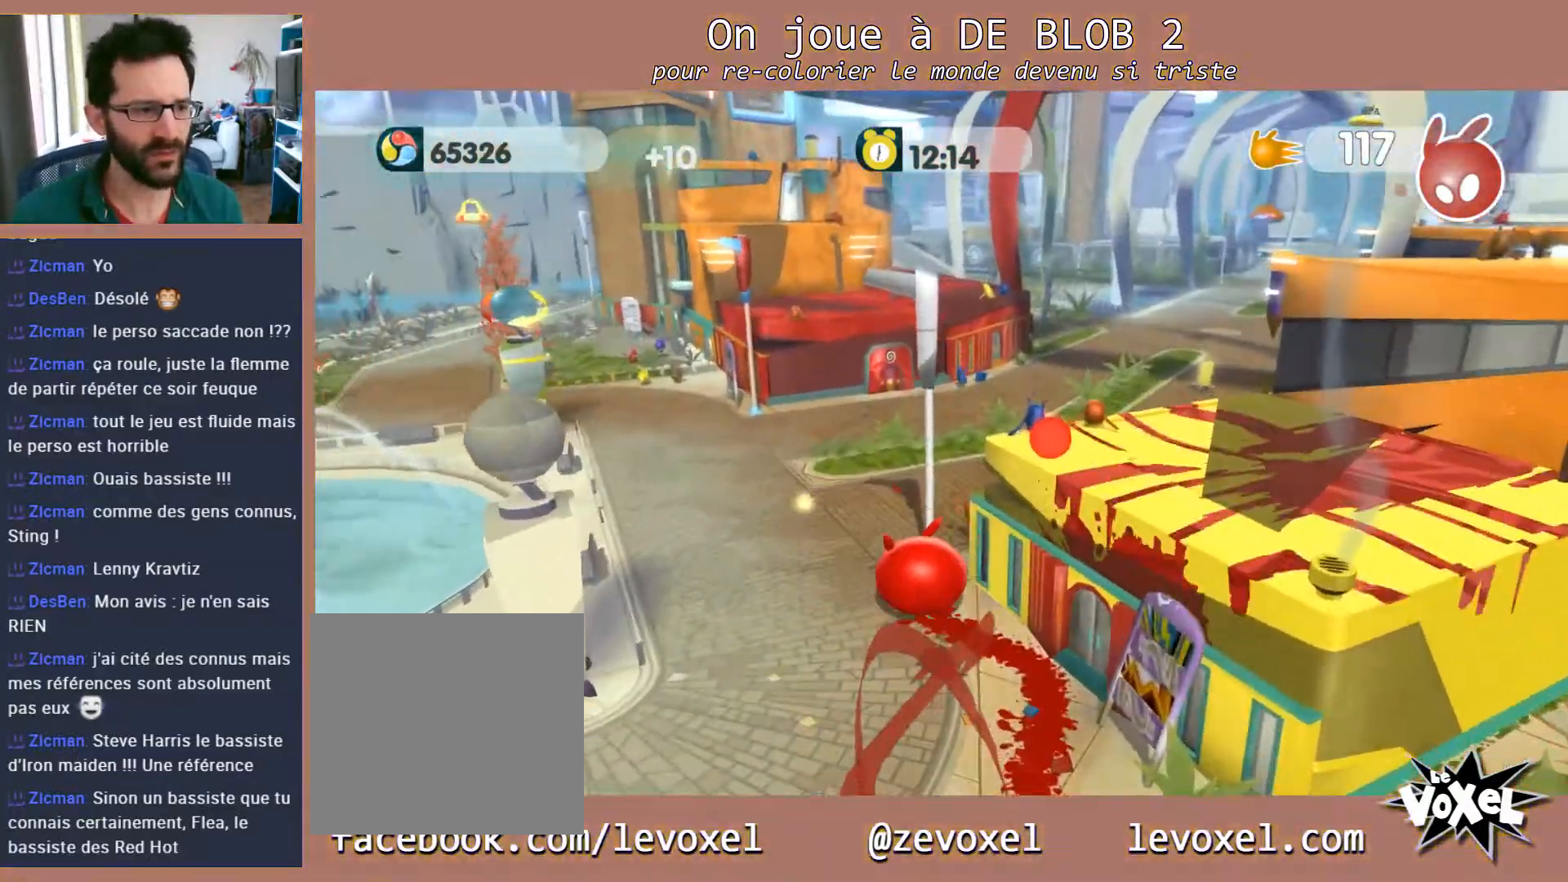
{"buttons": [], "left_stick": "up-left", "right_stick": "center", "events": [[333, "left_stick", "up-left"]]}
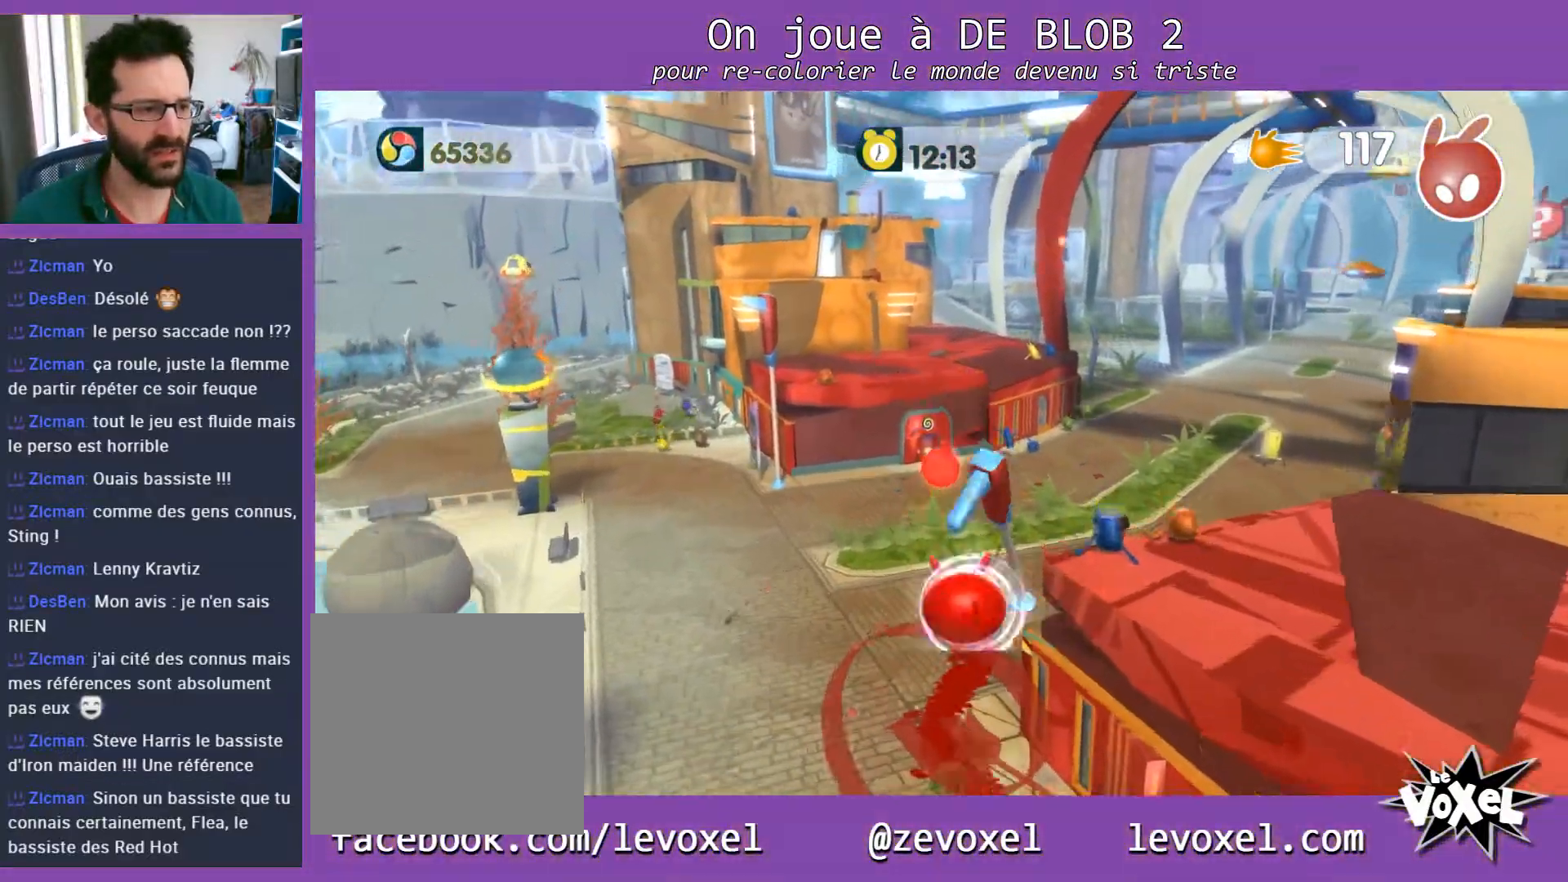
{"buttons": [], "left_stick": "up-left", "right_stick": "left", "events": [[67, "right_stick", "left"]]}
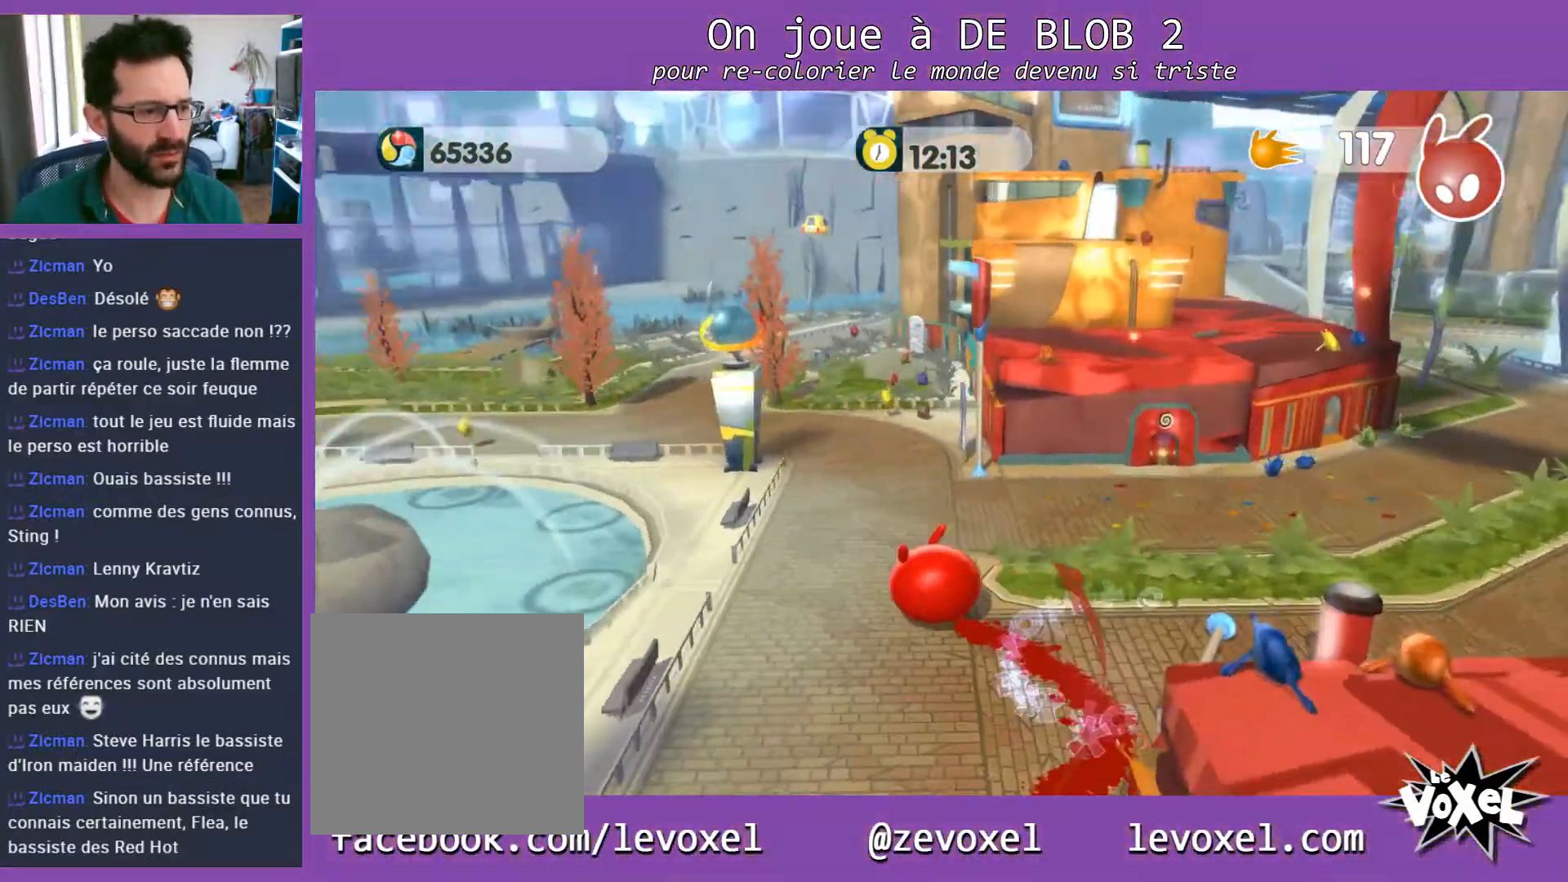
{"buttons": [], "left_stick": "up", "right_stick": "center", "events": [[233, "left_stick", "up"], [233, "right_stick", "center"]]}
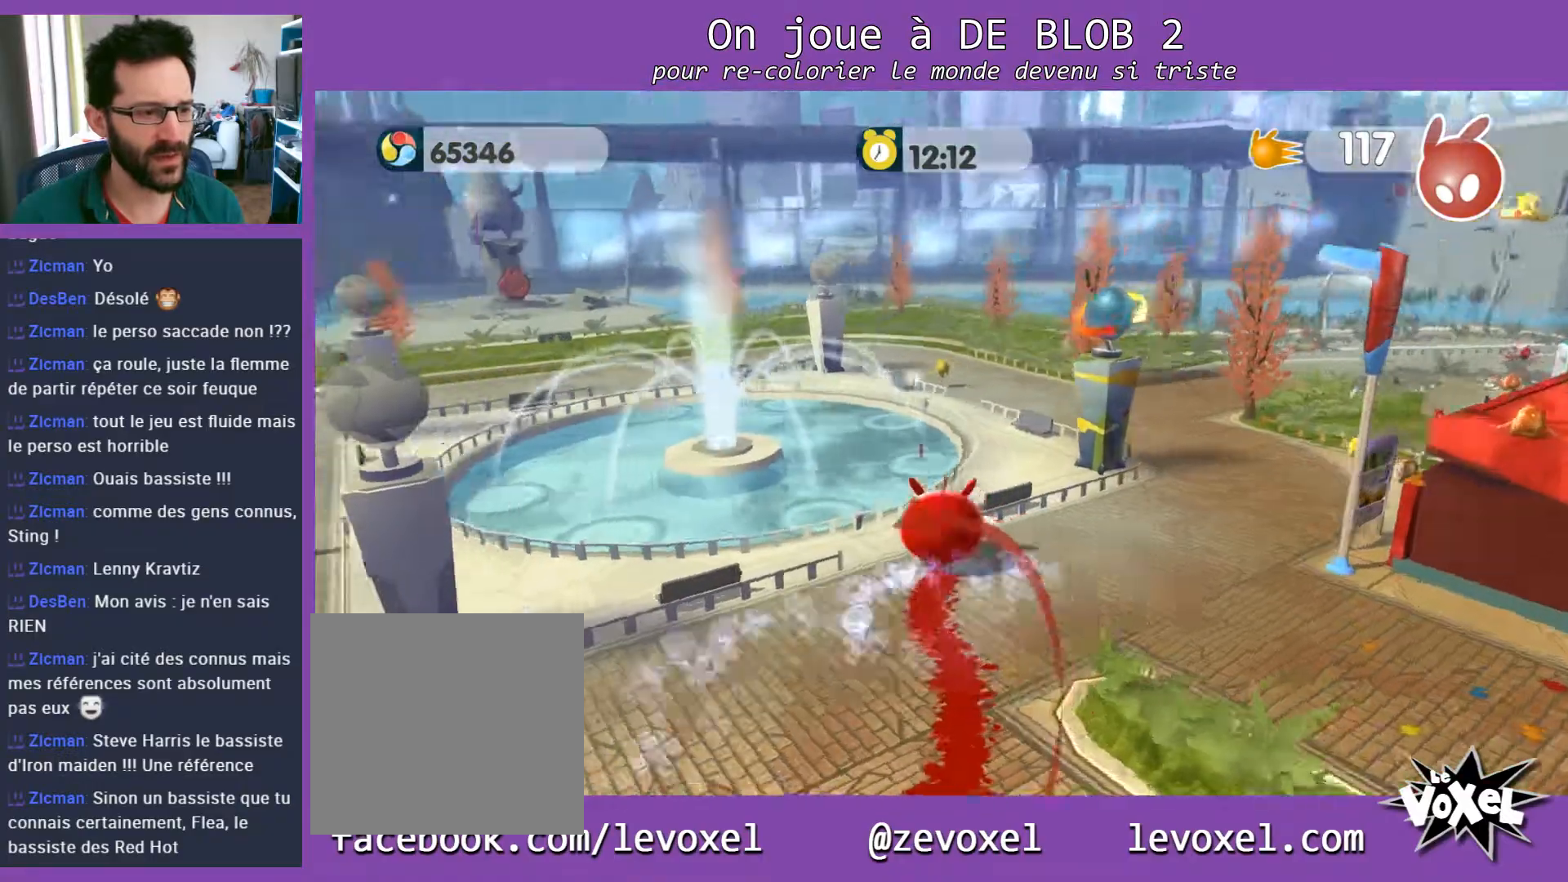
{"buttons": [], "left_stick": "center", "right_stick": "center", "events": [[233, "left_stick", "center"]]}
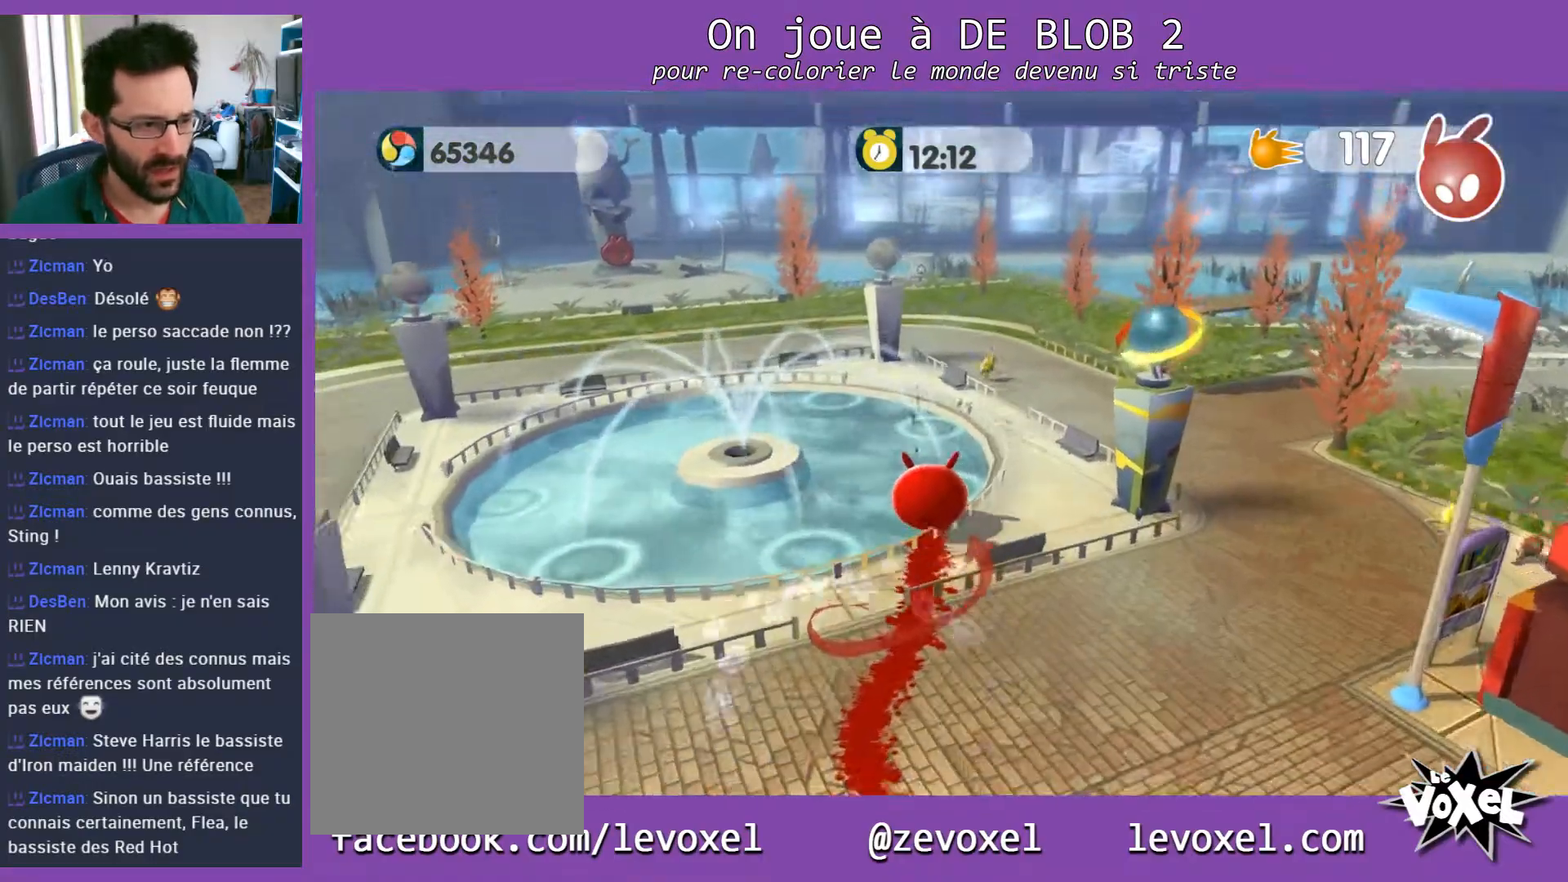
{"buttons": [], "left_stick": "up", "right_stick": "center", "events": [[67, "left_stick", "up-right"], [433, "left_stick", "up"]]}
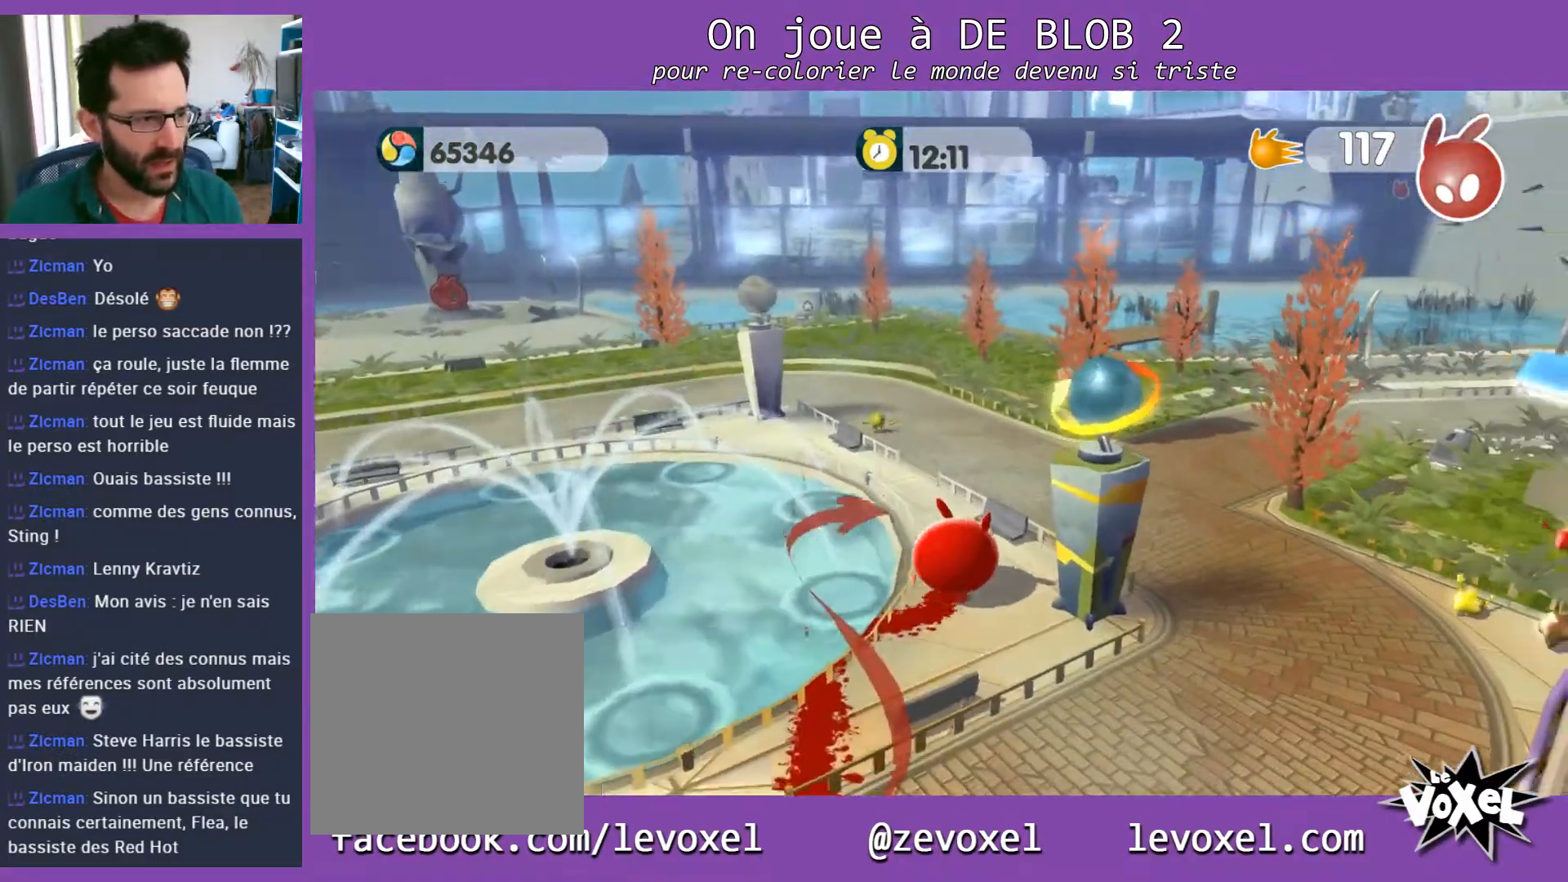
{"buttons": [], "left_stick": "up", "right_stick": "left", "events": [[167, "A", "down"], [300, "A", "up"], [500, "right_stick", "left"]]}
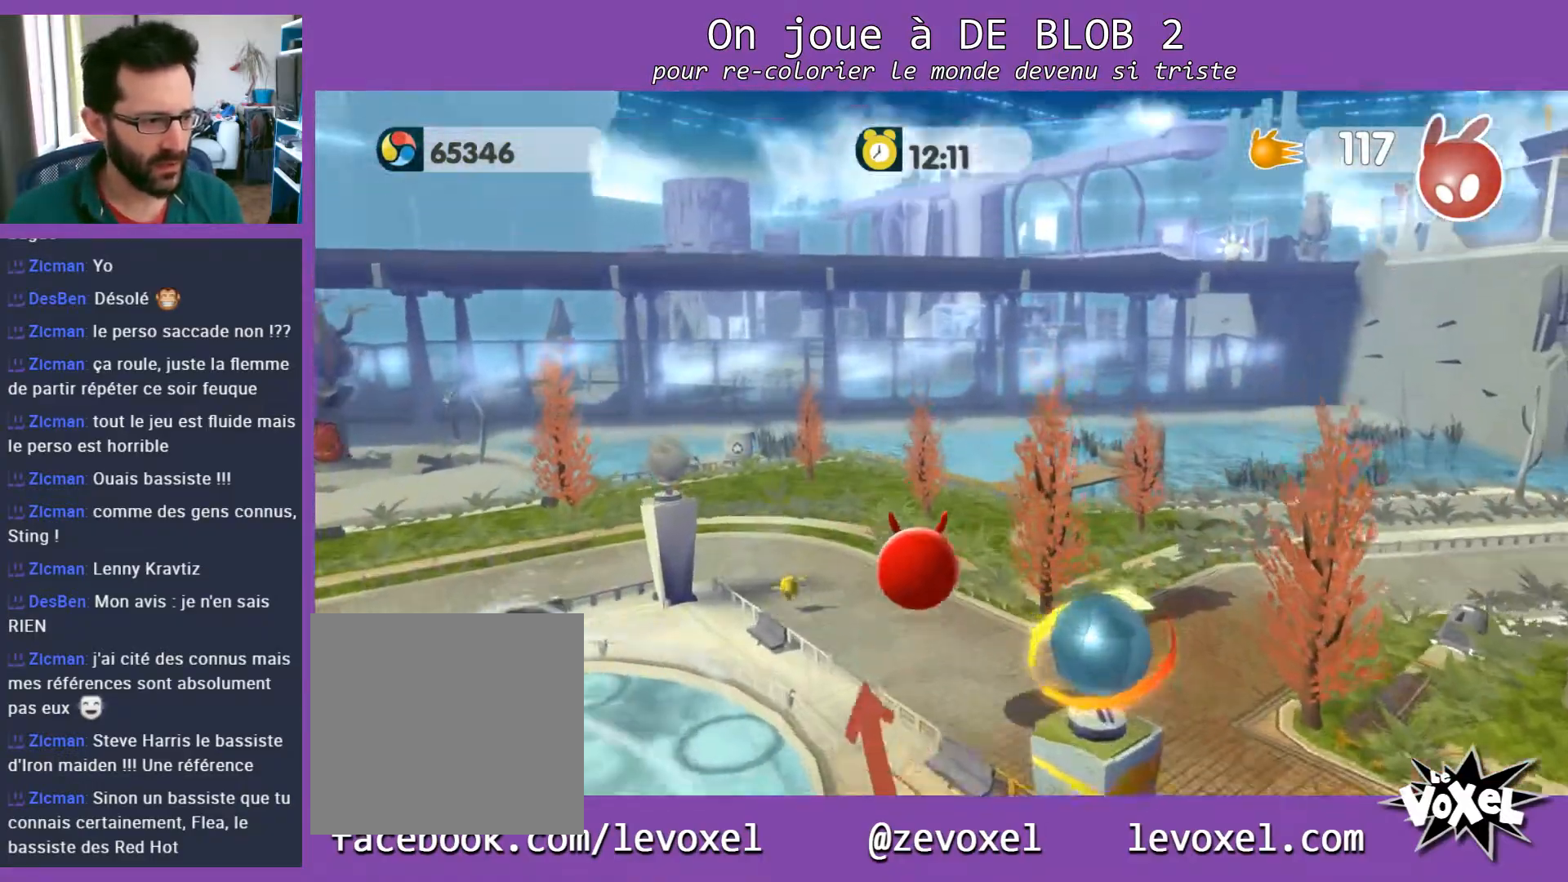
{"buttons": [], "left_stick": "up", "right_stick": "left", "events": []}
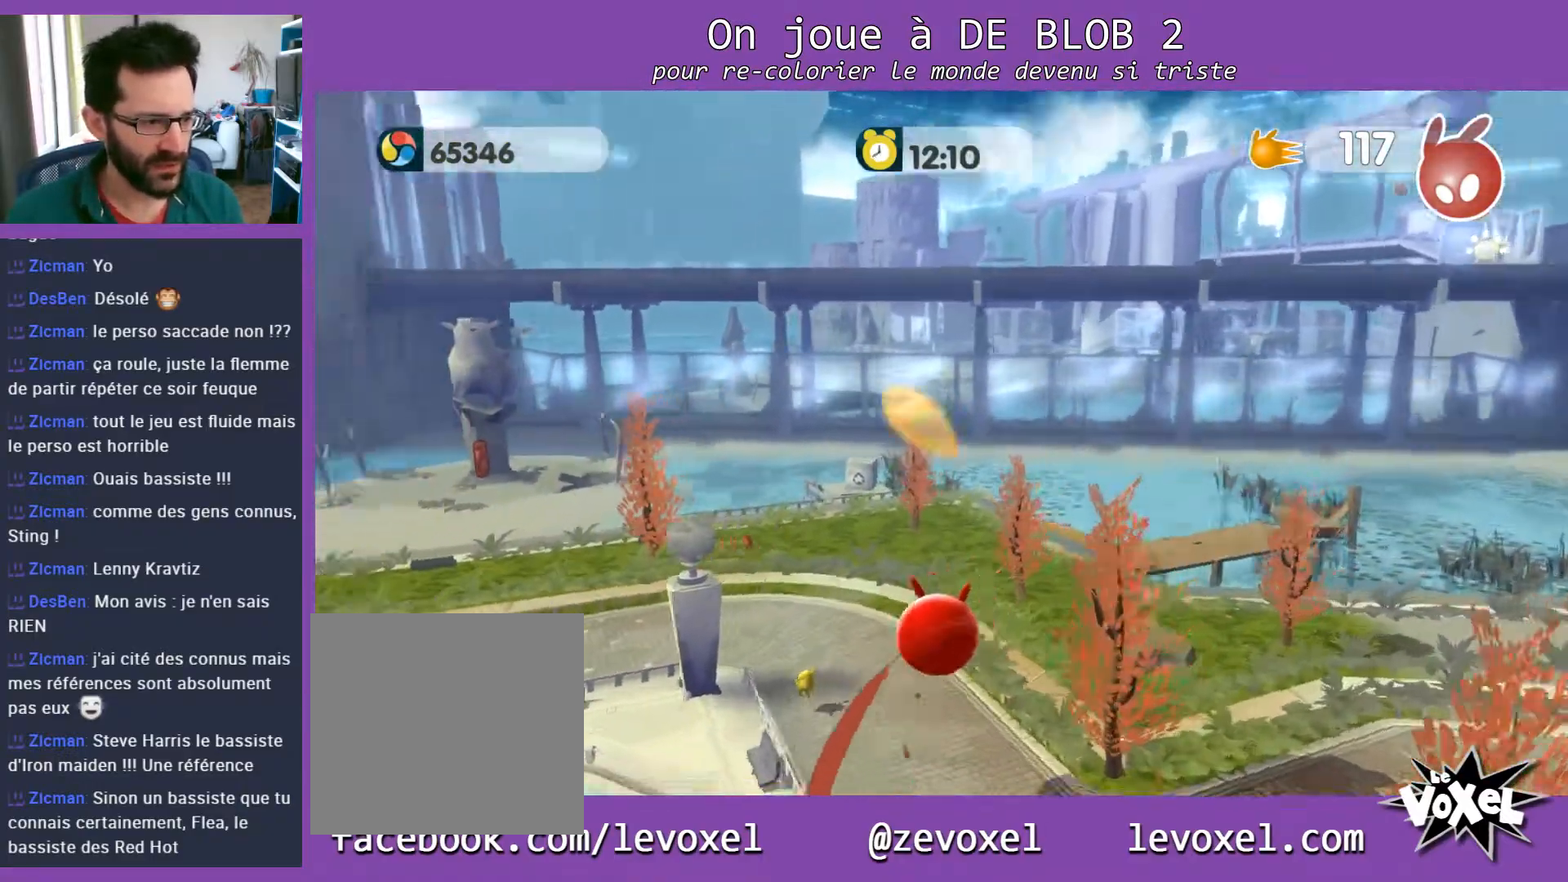
{"buttons": [], "left_stick": "up", "right_stick": "center", "events": [[67, "right_stick", "center"]]}
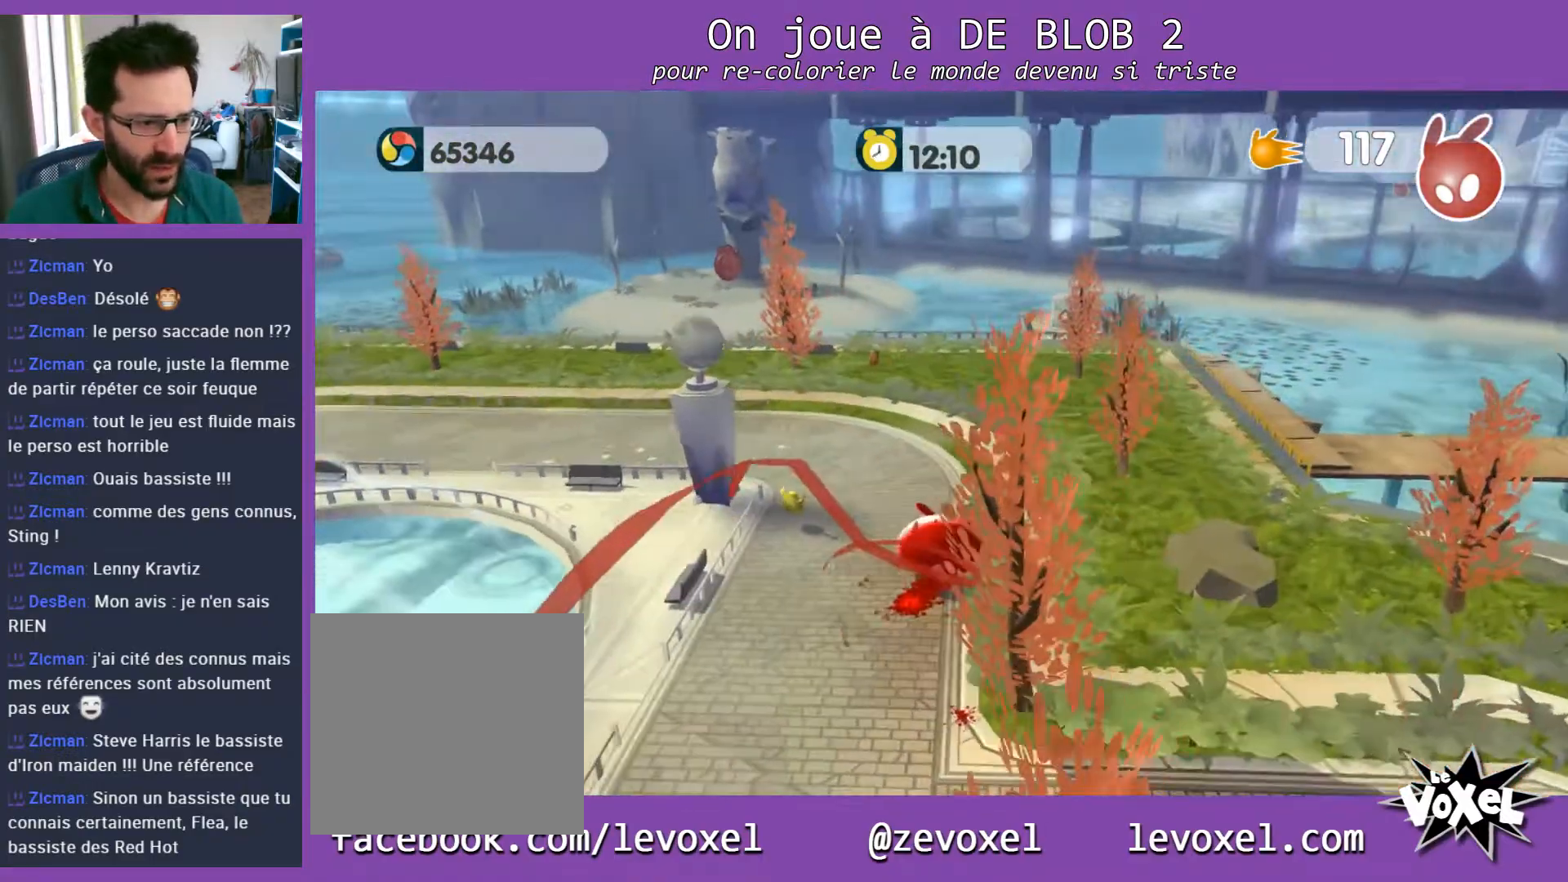
{"buttons": [], "left_stick": "up", "right_stick": "right", "events": [[200, "right_stick", "right"]]}
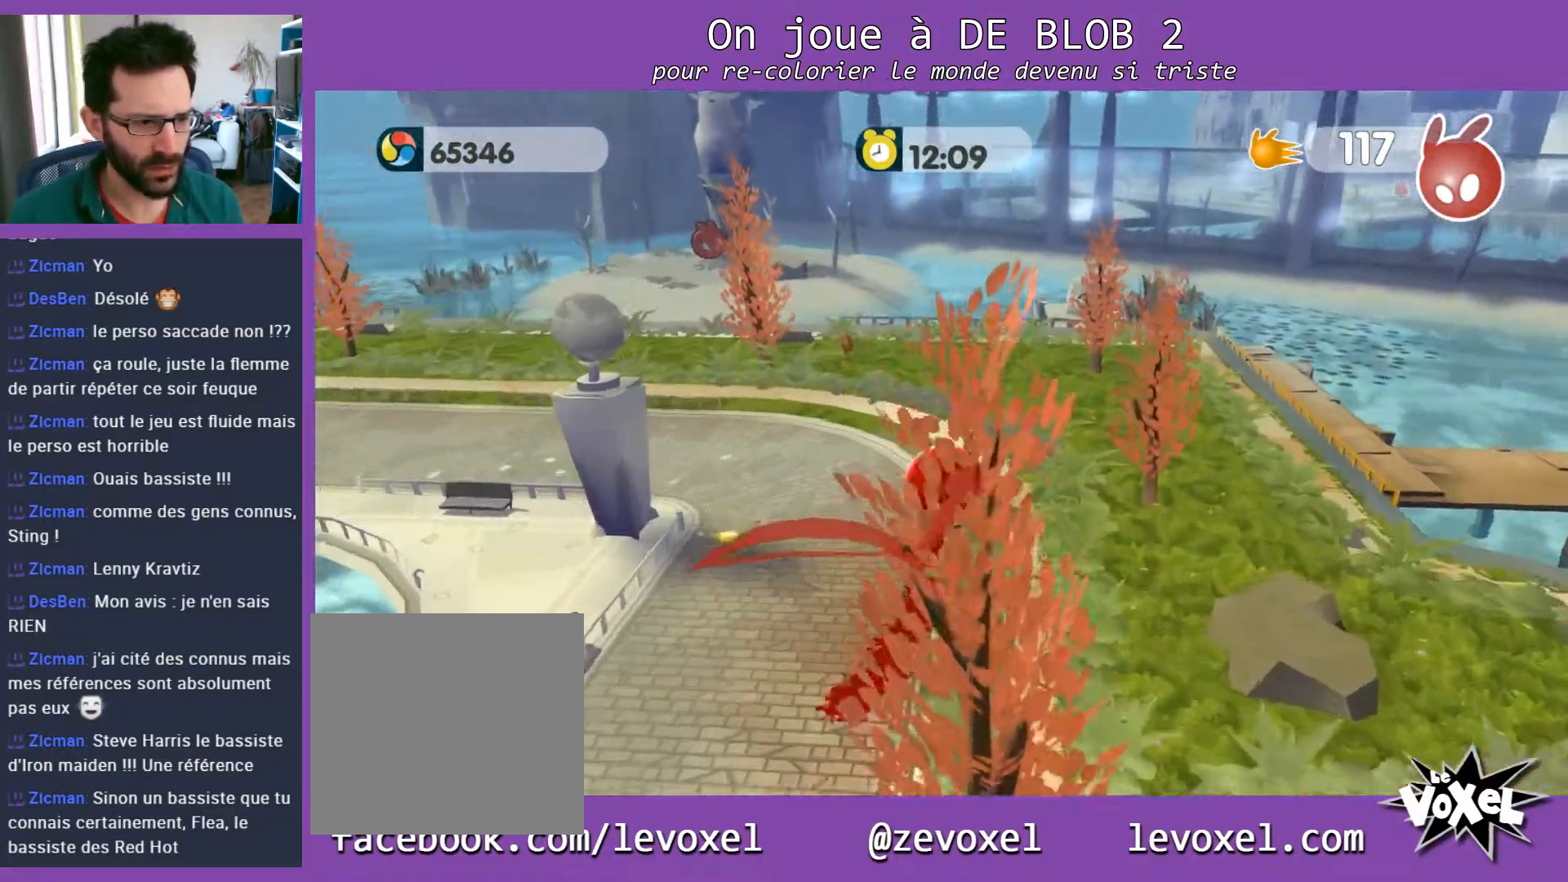
{"buttons": [], "left_stick": "up", "right_stick": "center", "events": [[133, "right_stick", "center"], [367, "right_stick", "right"], [500, "right_stick", "center"]]}
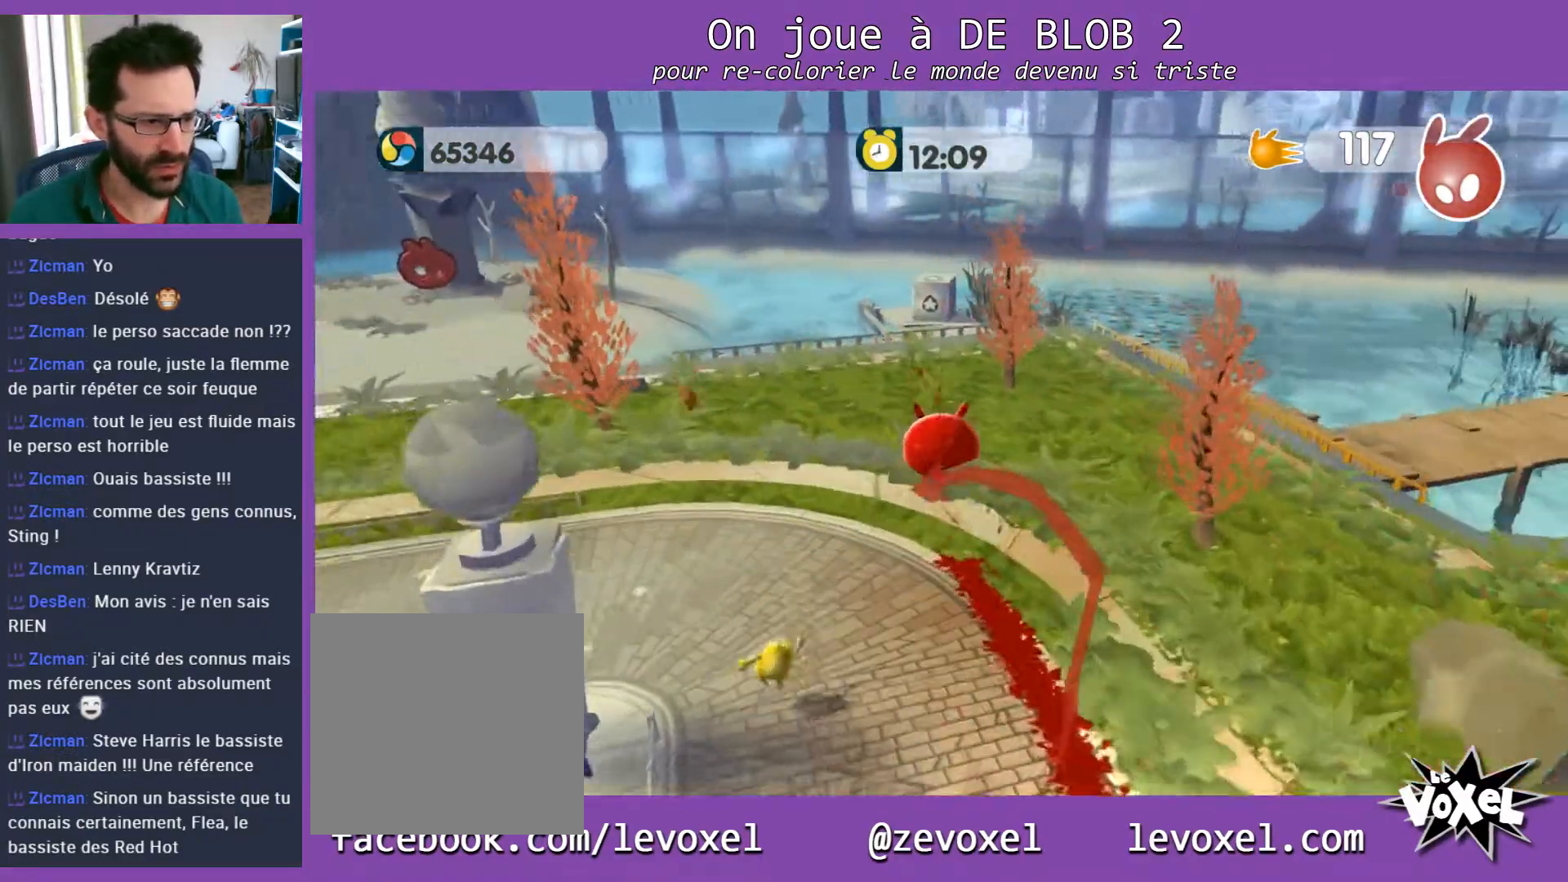
{"buttons": ["L2"], "left_stick": "up", "right_stick": "center", "events": [[367, "L2", "down"]]}
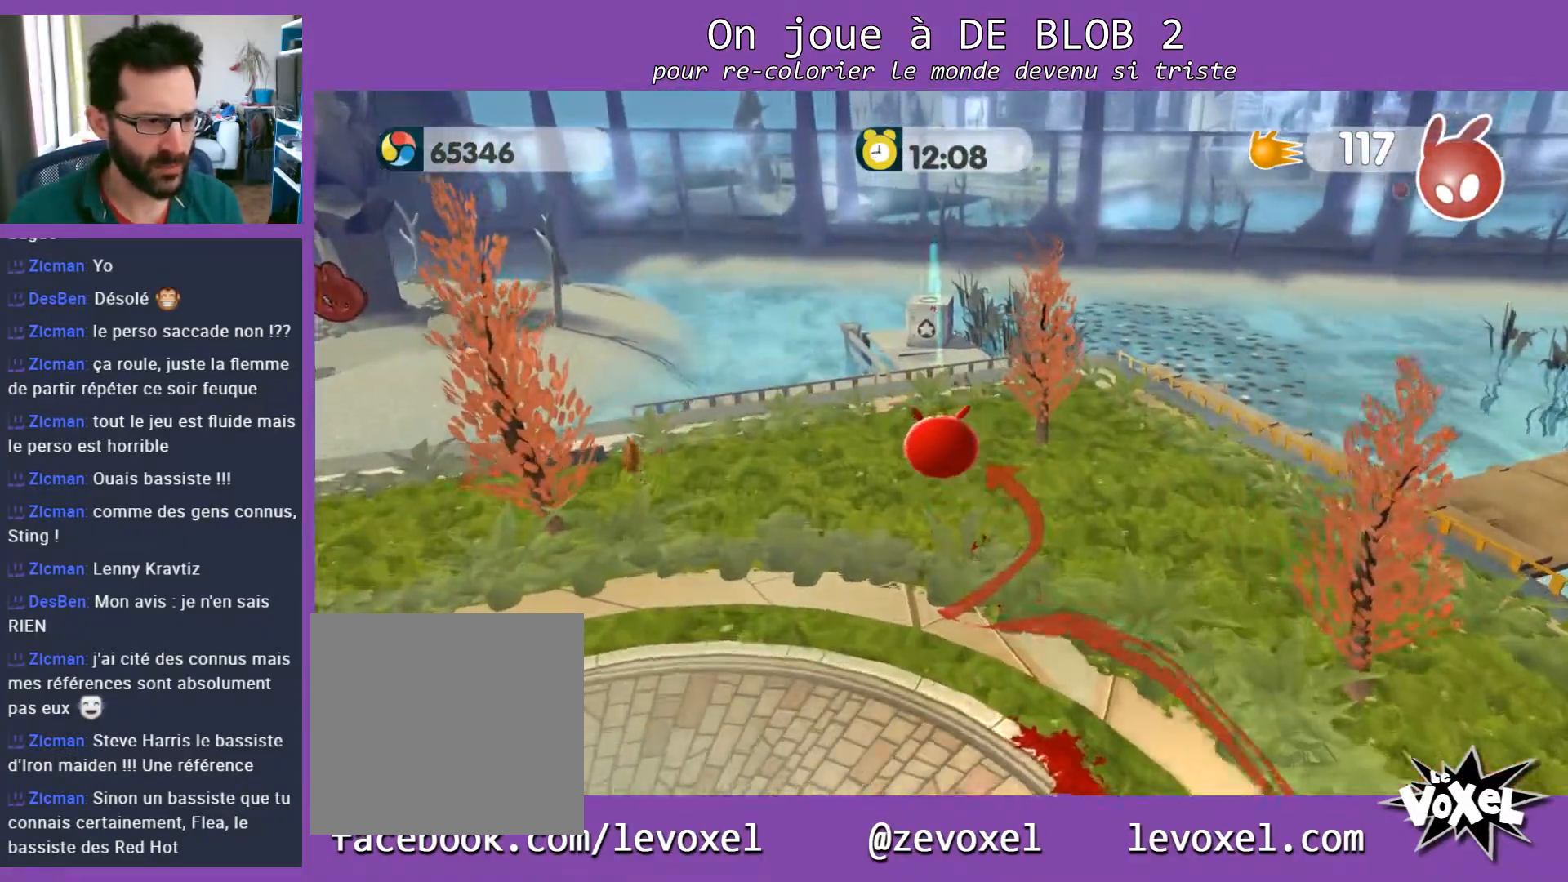
{"buttons": ["L2"], "left_stick": "center", "right_stick": "center", "events": [[167, "A", "down"], [233, "A", "up"], [300, "A", "down"], [367, "A", "up"], [500, "left_stick", "center"]]}